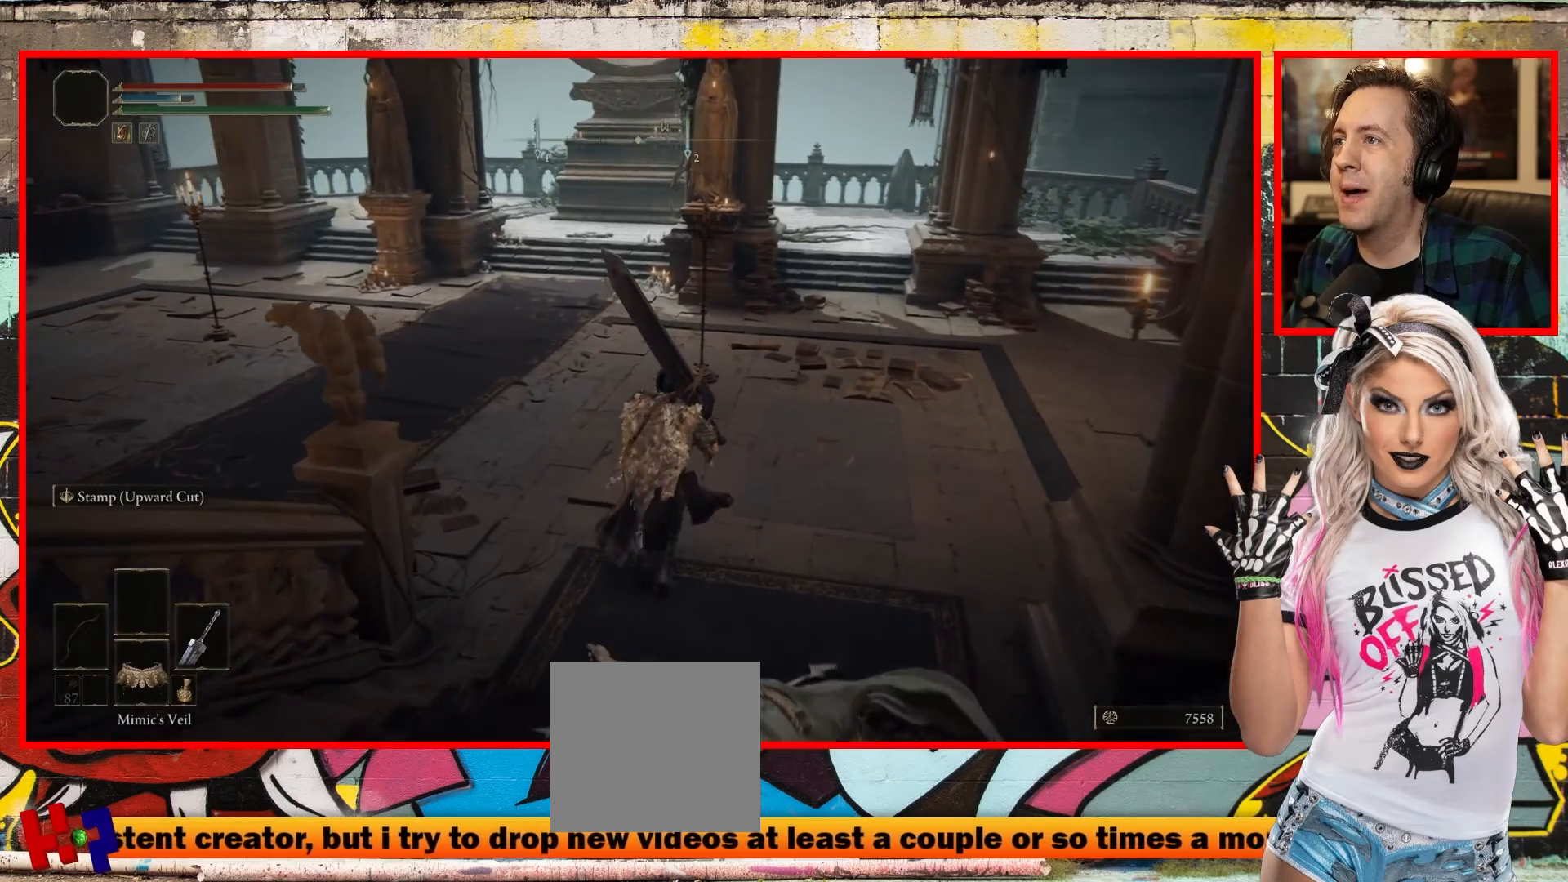
Gameplay with a controller (Xbox layout); each line is a JSON object with the inputs held at the frame after it. "events" lists button and stick changes between this image and that frame as [ms after this image, input, new state], when the widget could be followed in between.
{"buttons": [], "left_stick": "up", "right_stick": "center", "events": [[383, "right_stick", "center"]]}
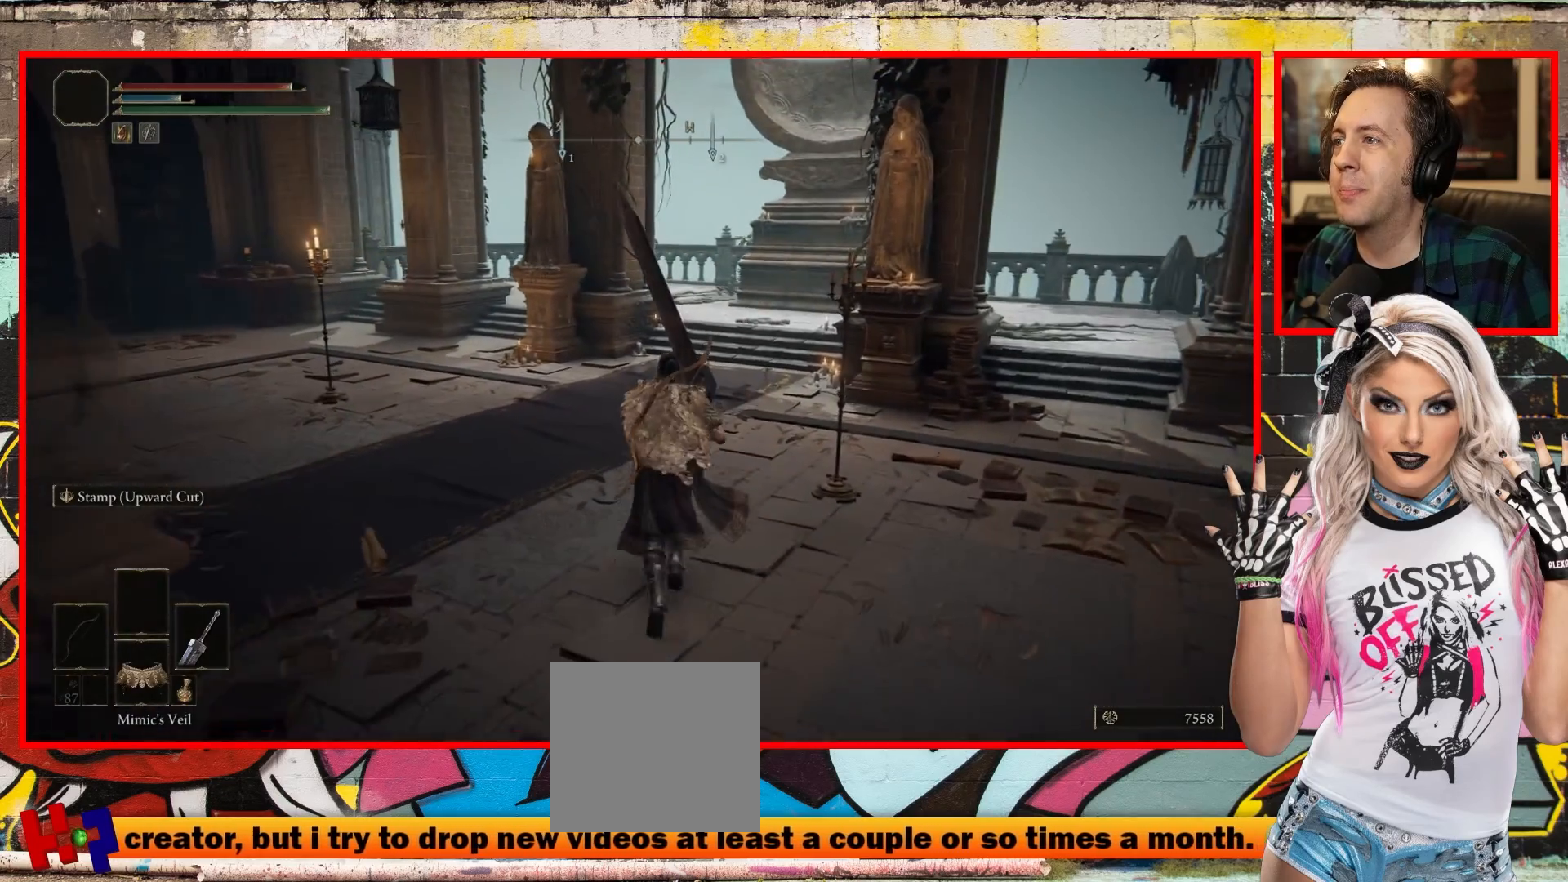
{"buttons": [], "left_stick": "up", "right_stick": "center", "events": []}
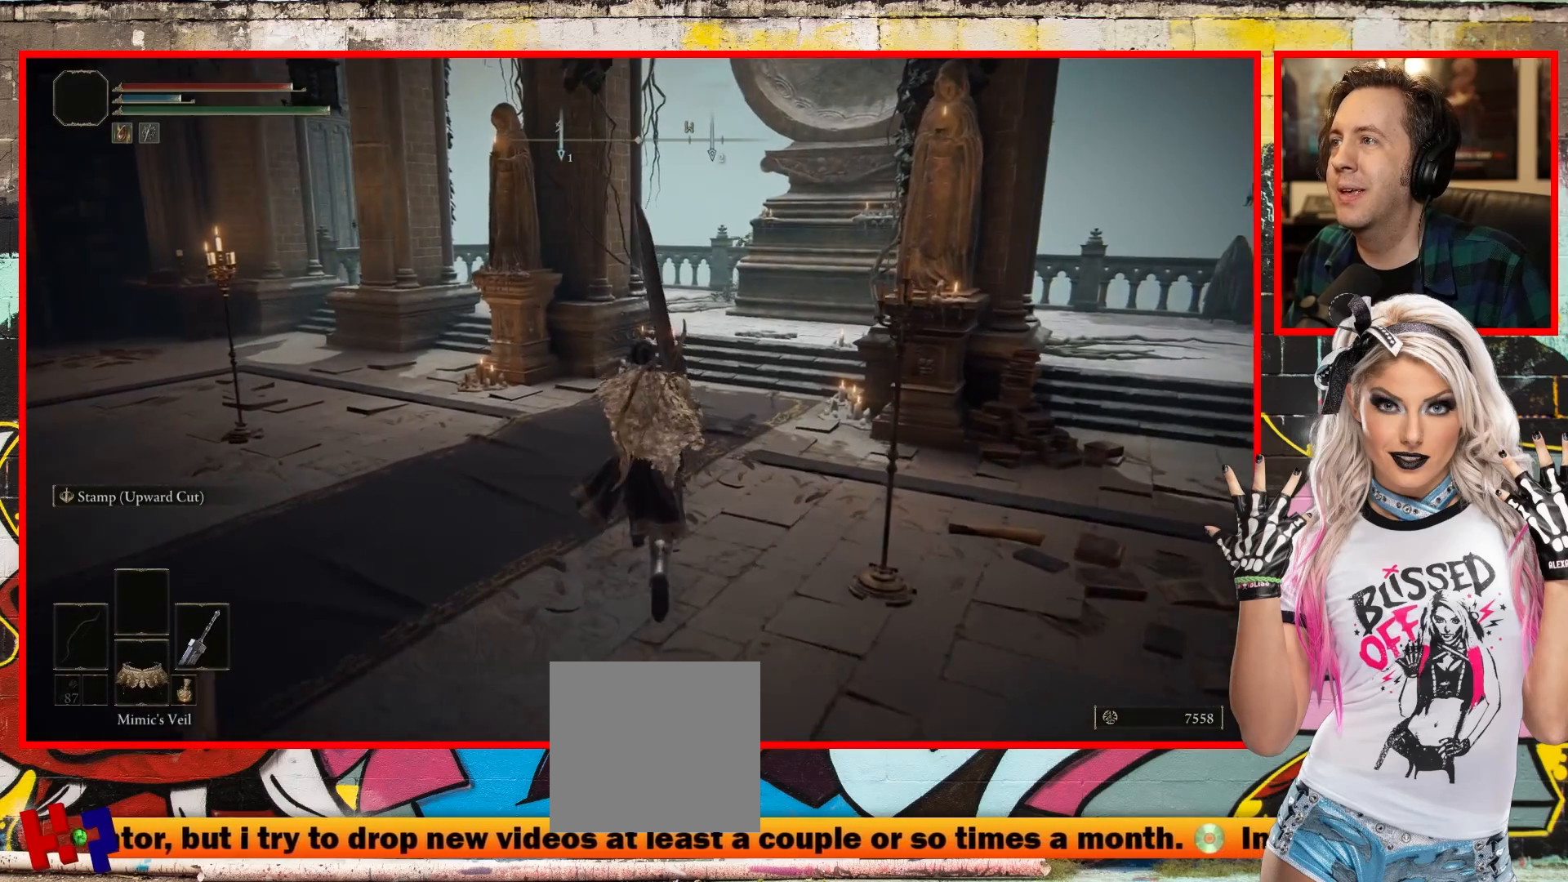
{"buttons": [], "left_stick": "up", "right_stick": "center", "events": [[167, "right_stick", "left"], [300, "right_stick", "center"]]}
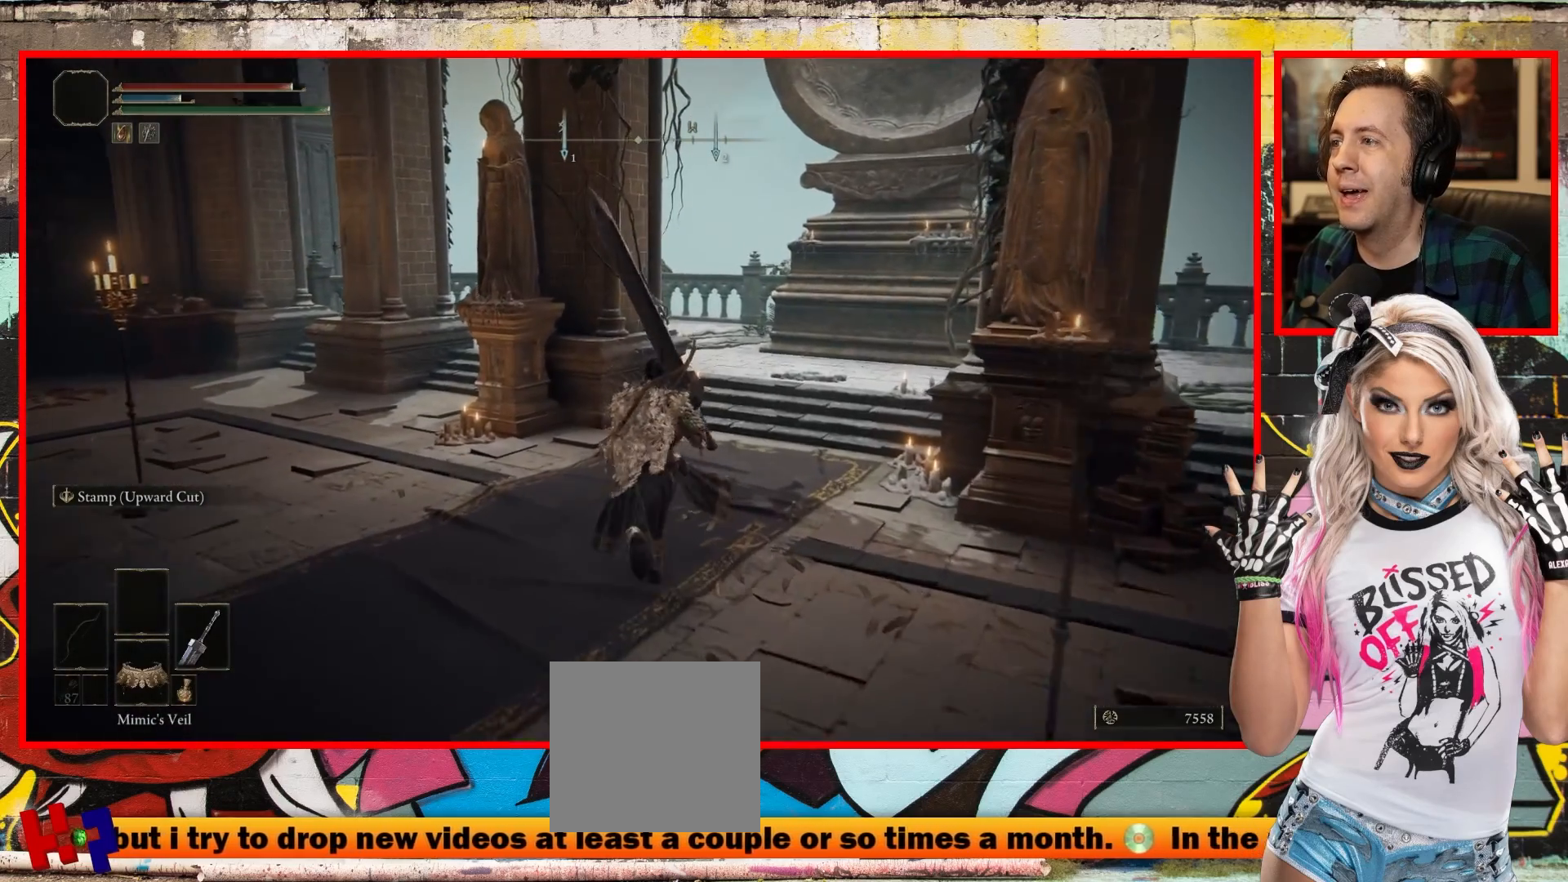
{"buttons": [], "left_stick": "up", "right_stick": "left", "events": [[300, "right_stick", "left"]]}
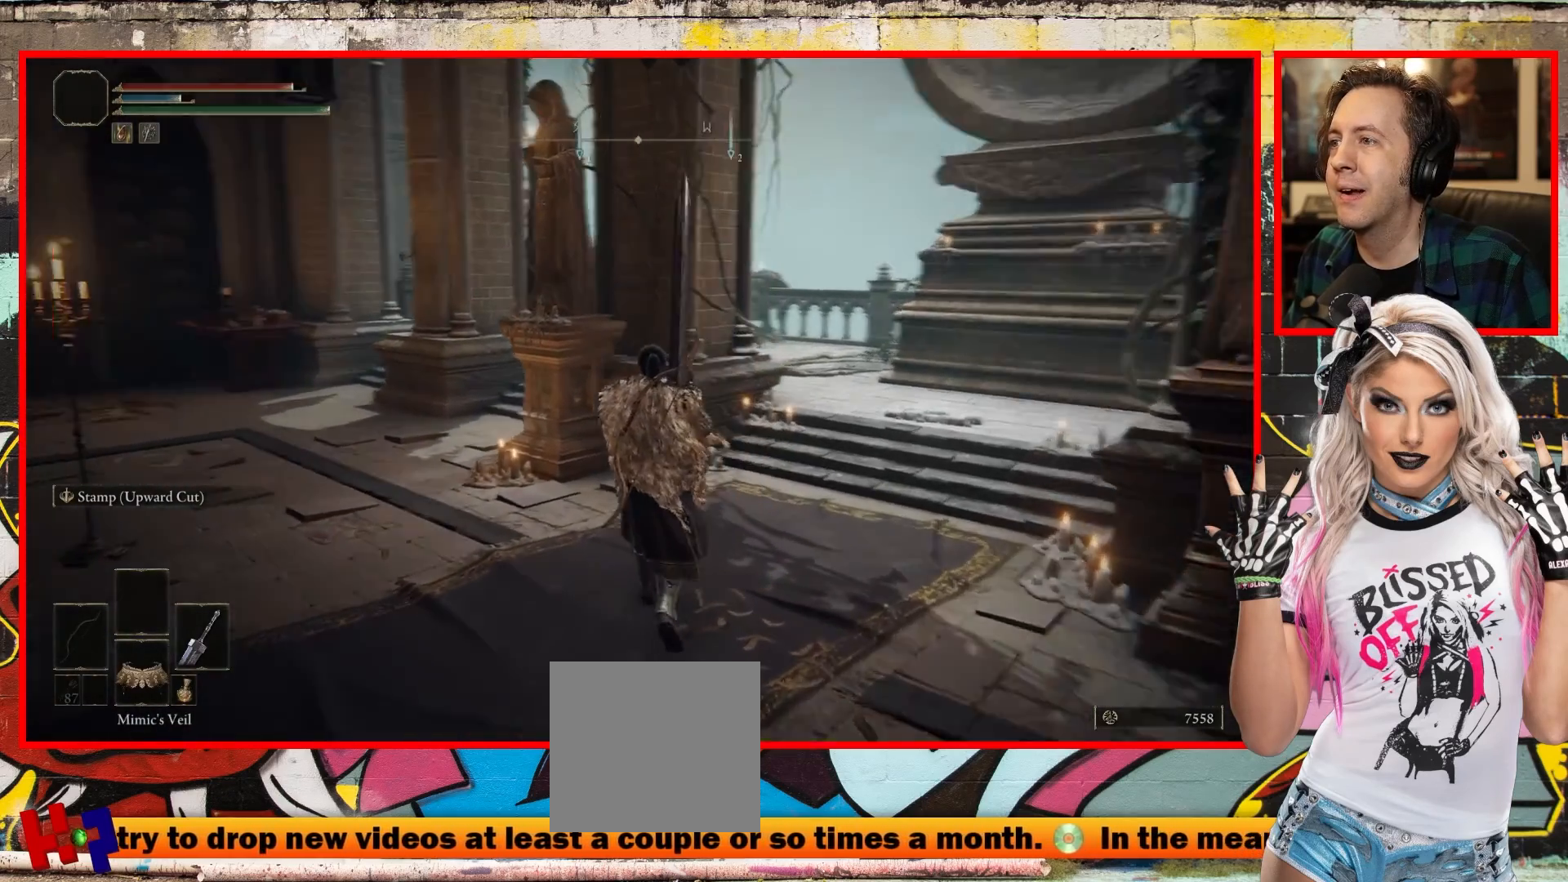
{"buttons": [], "left_stick": "center", "right_stick": "center", "events": [[300, "left_stick", "center"], [400, "right_stick", "center"]]}
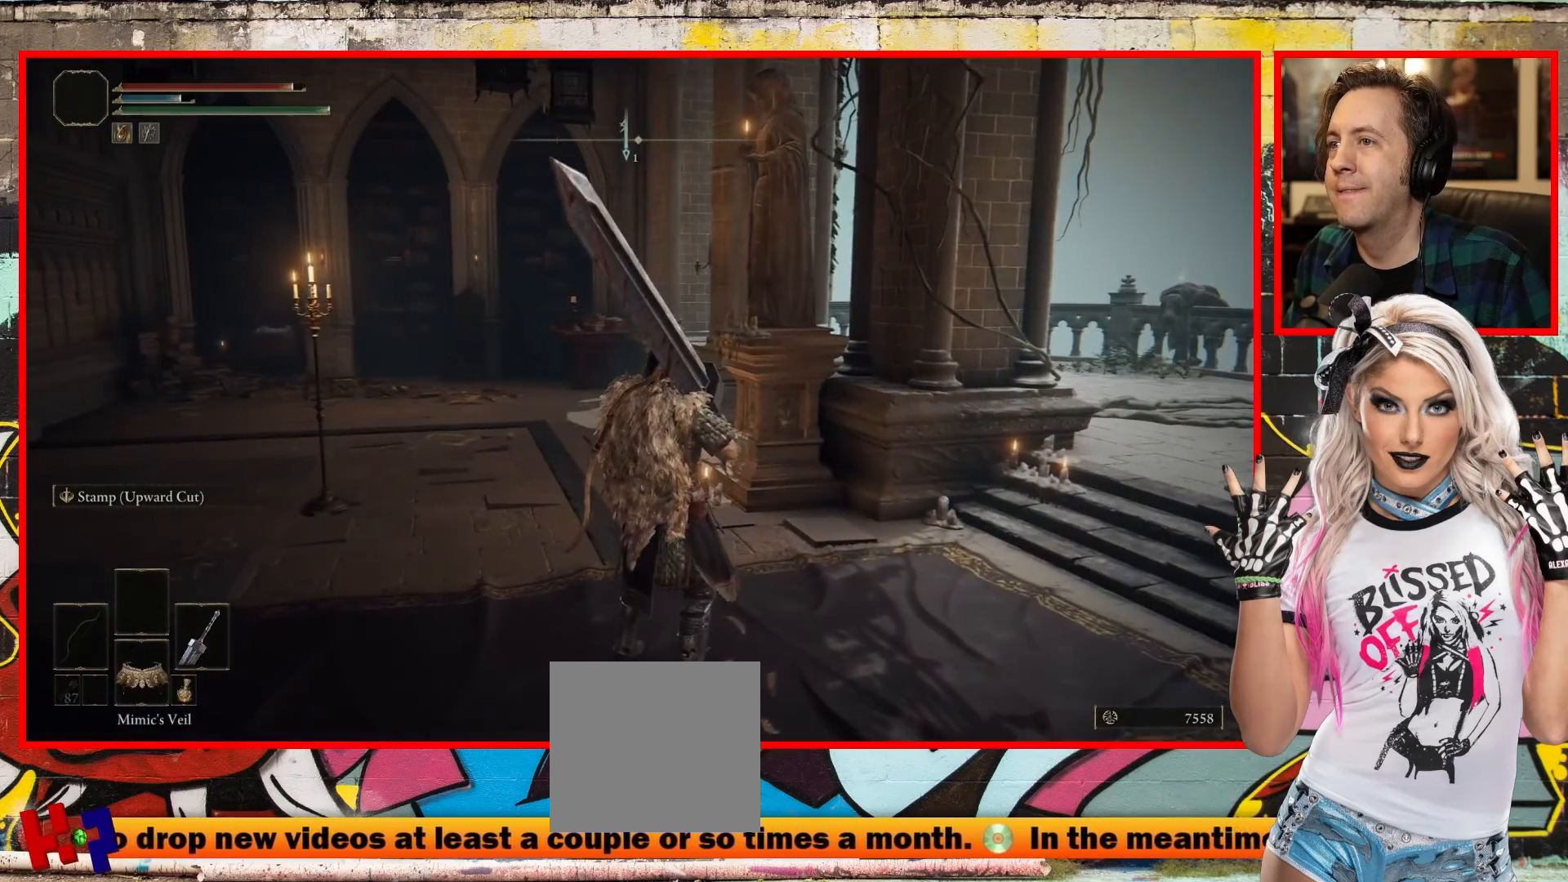
{"buttons": [], "left_stick": "up-right", "right_stick": "right", "events": [[200, "right_stick", "right"], [283, "left_stick", "up-right"]]}
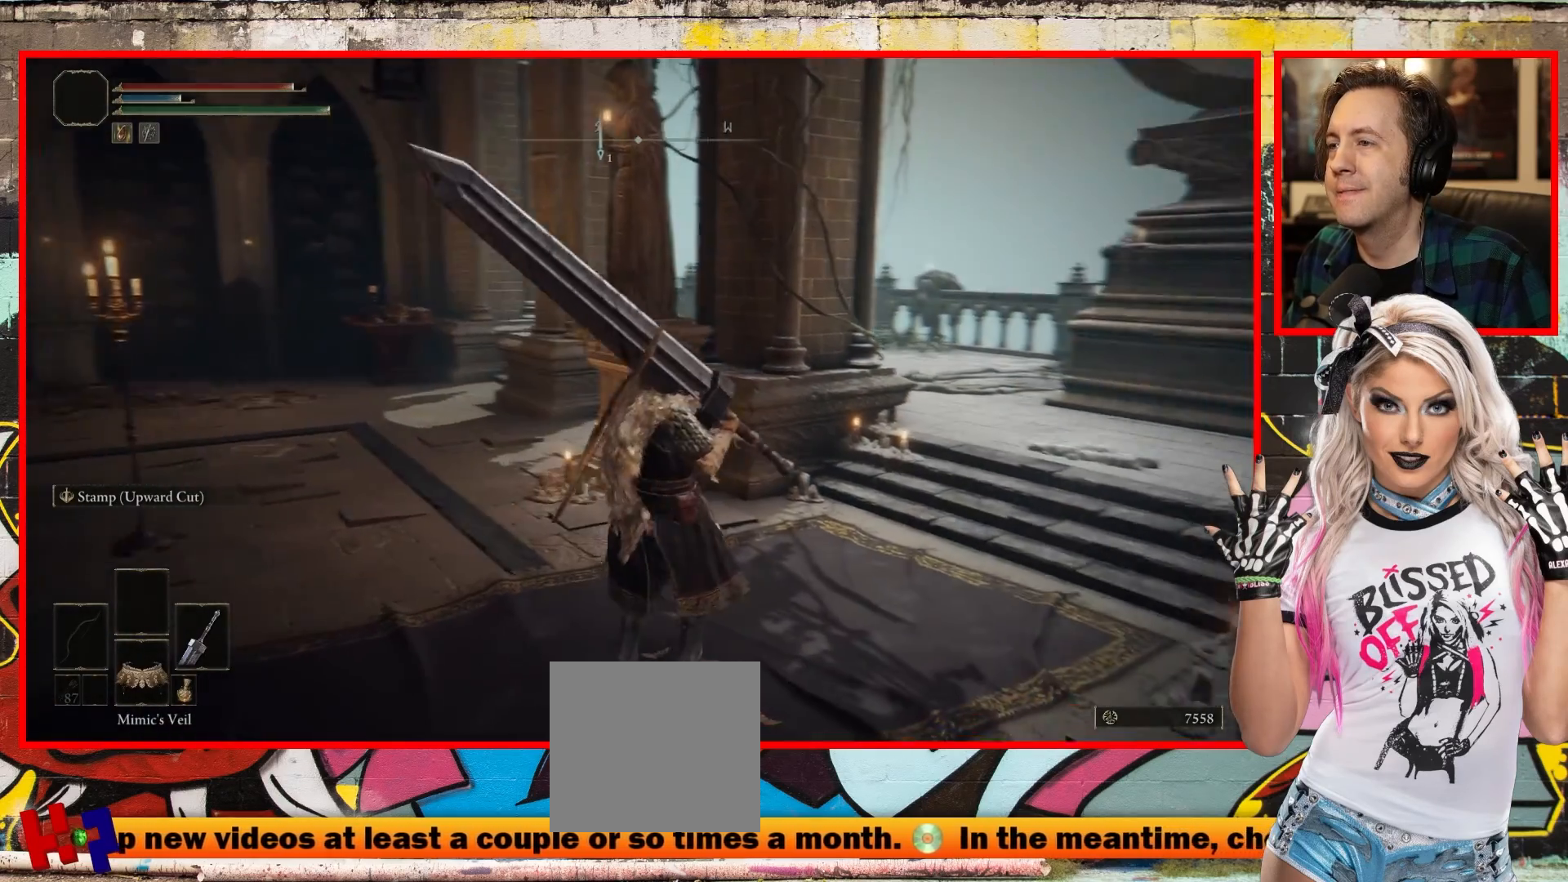
{"buttons": [], "left_stick": "up-right", "right_stick": "up-right", "events": [[17, "right_stick", "up-right"]]}
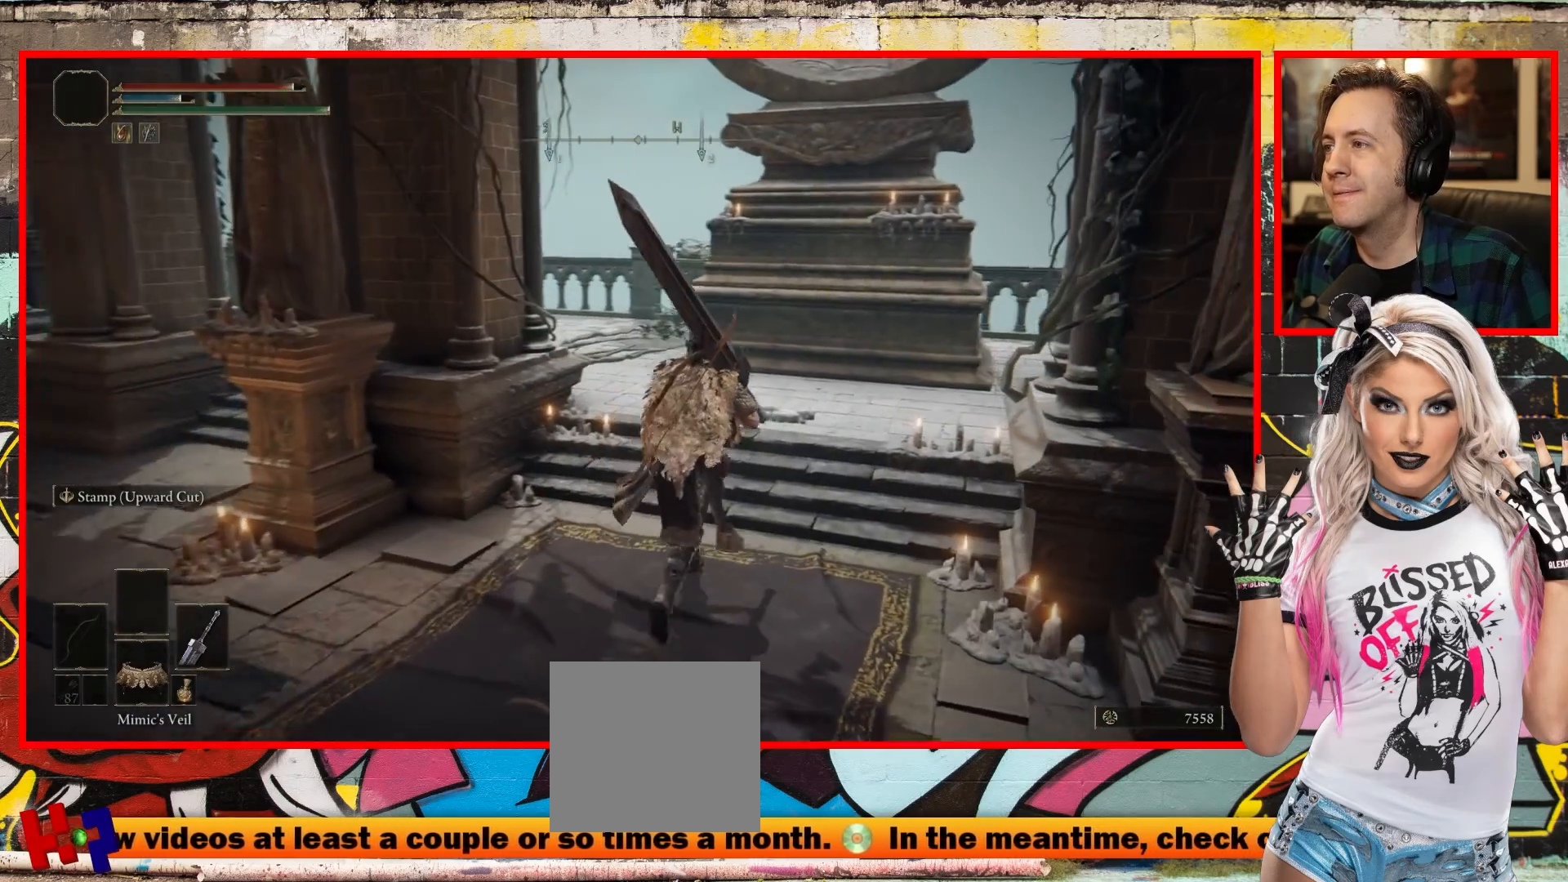
{"buttons": [], "left_stick": "up-right", "right_stick": "center", "events": [[383, "right_stick", "center"]]}
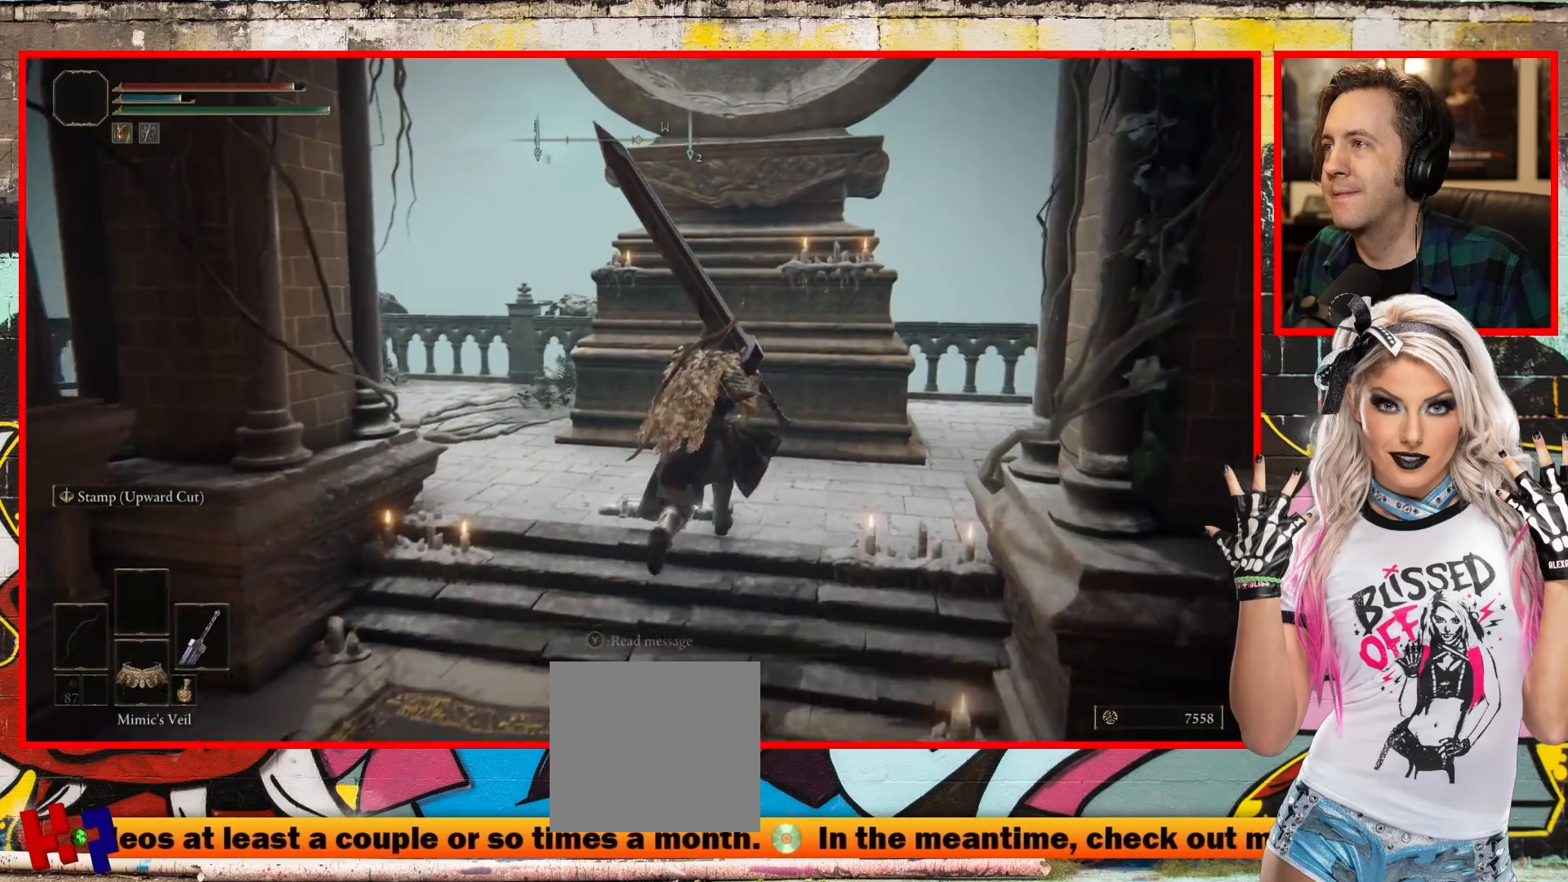
{"buttons": [], "left_stick": "up", "right_stick": "left", "events": [[283, "left_stick", "up"], [433, "right_stick", "left"]]}
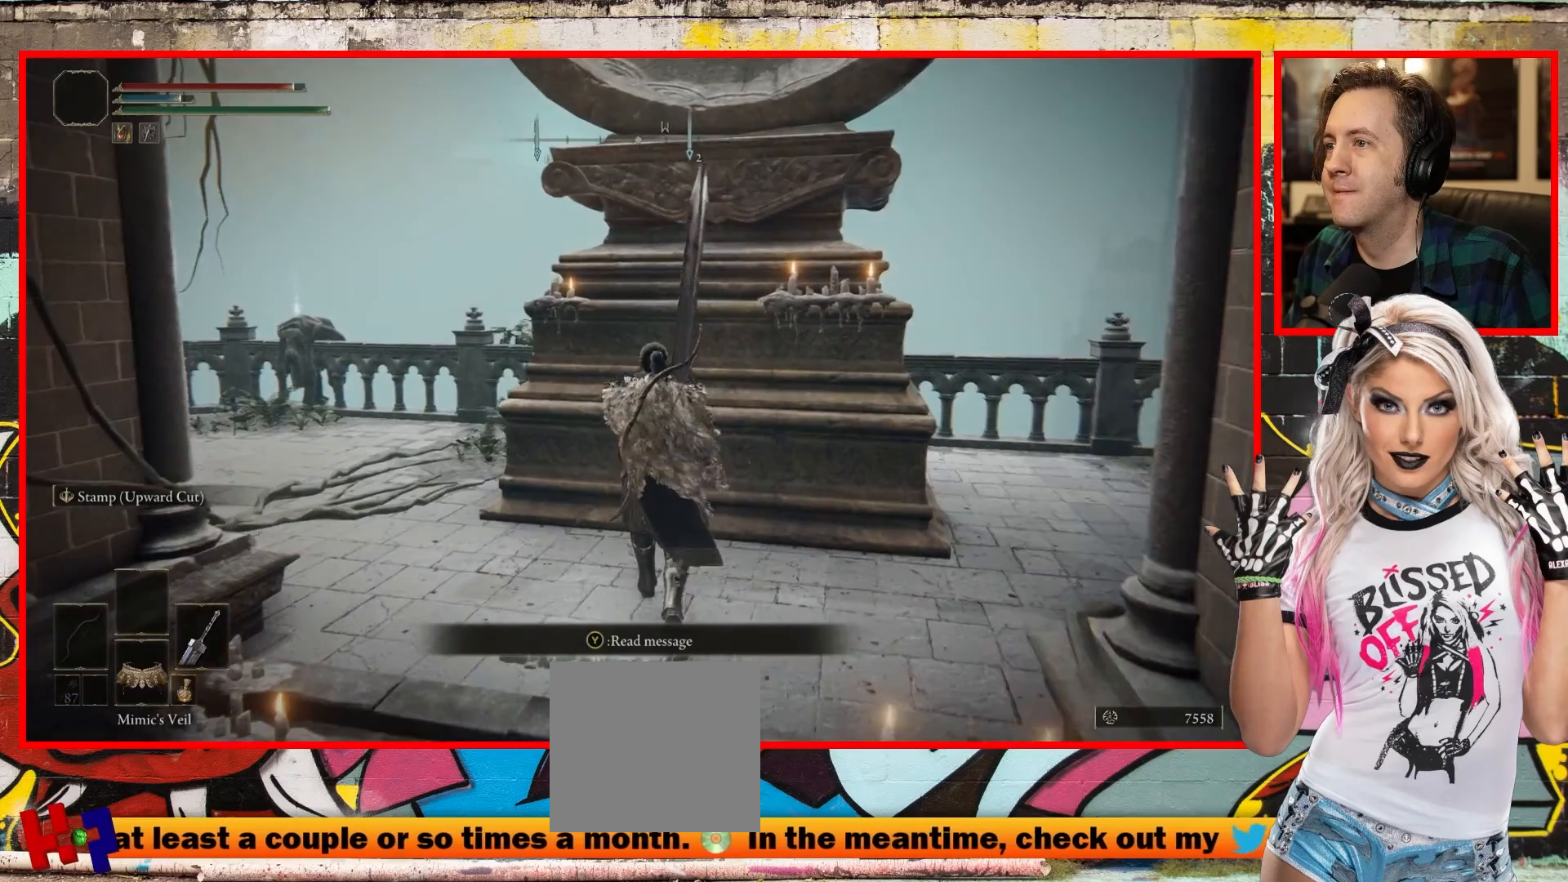
{"buttons": [], "left_stick": "up", "right_stick": "left", "events": []}
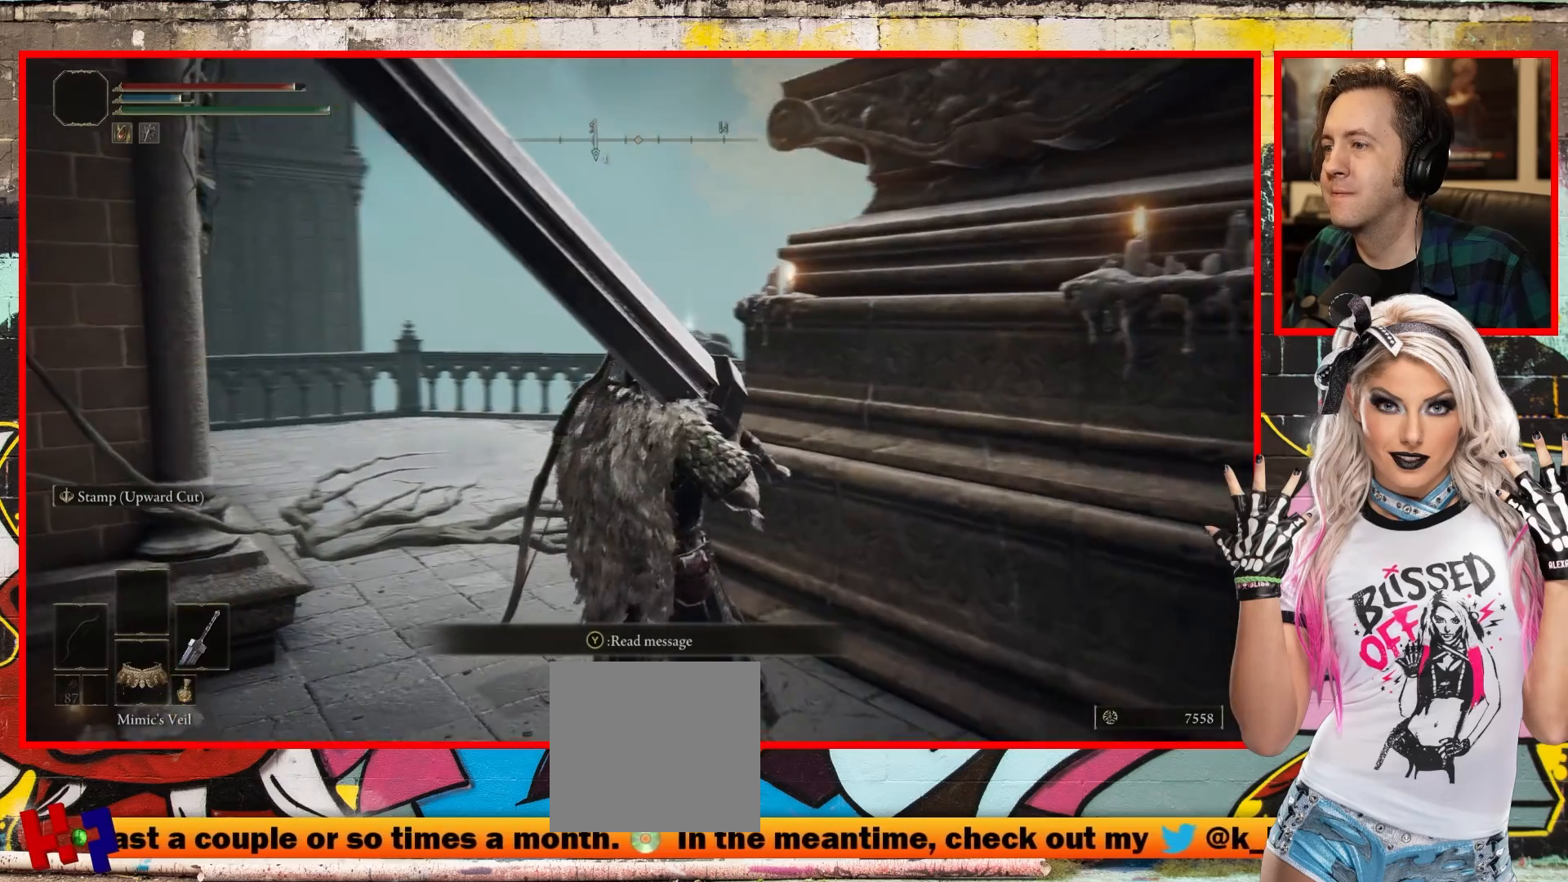
{"buttons": [], "left_stick": "center", "right_stick": "center", "events": [[50, "right_stick", "up-left"], [217, "right_stick", "center"], [350, "left_stick", "center"]]}
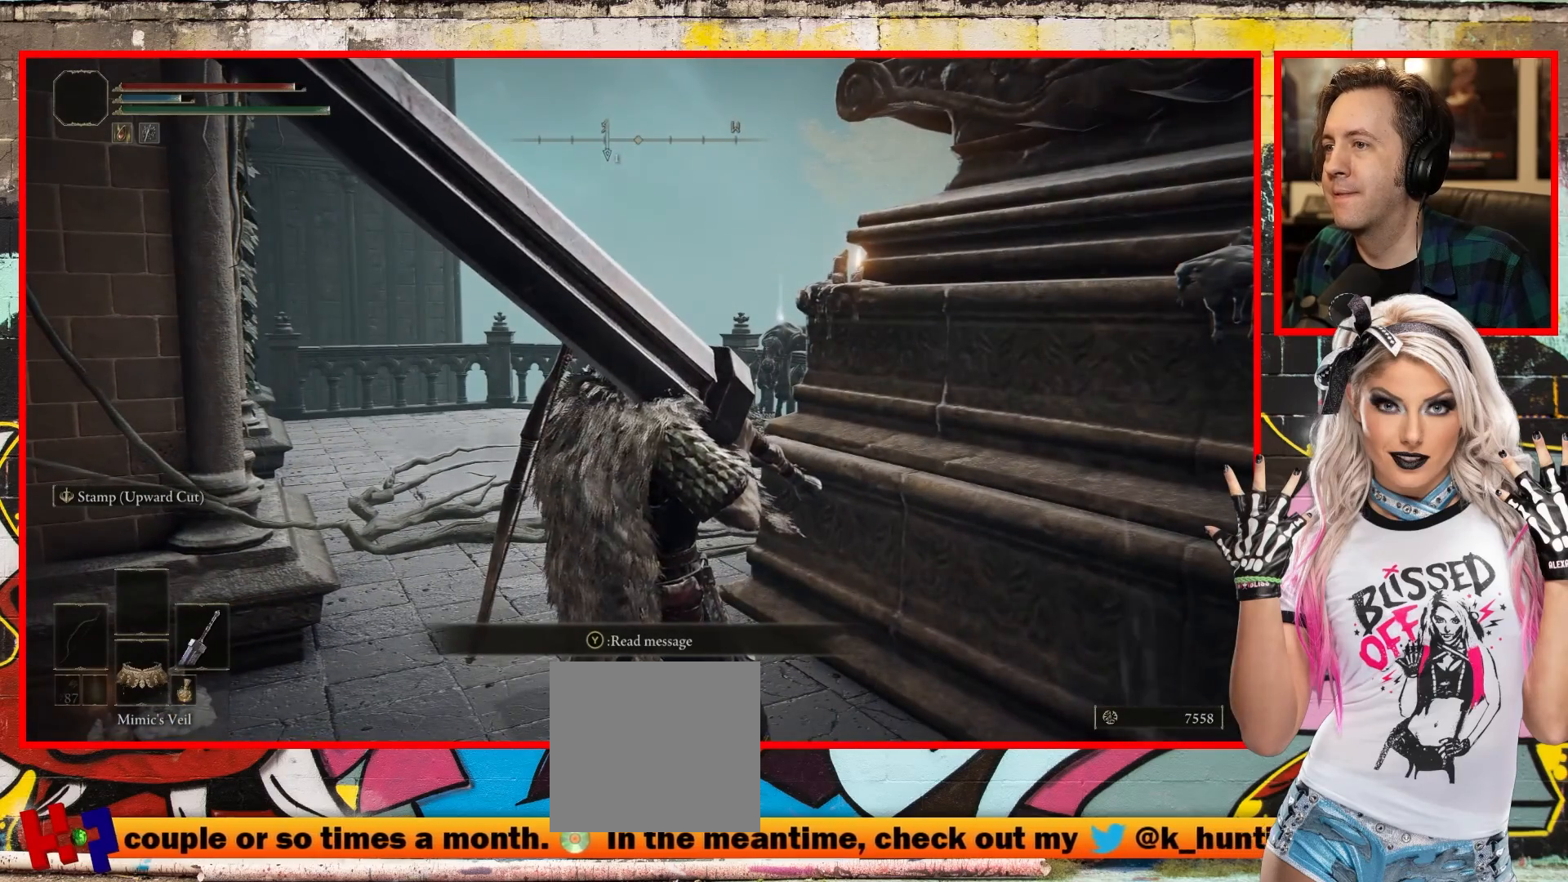
{"buttons": [], "left_stick": "center", "right_stick": "center", "events": [[17, "Y", "down"], [167, "Y", "up"]]}
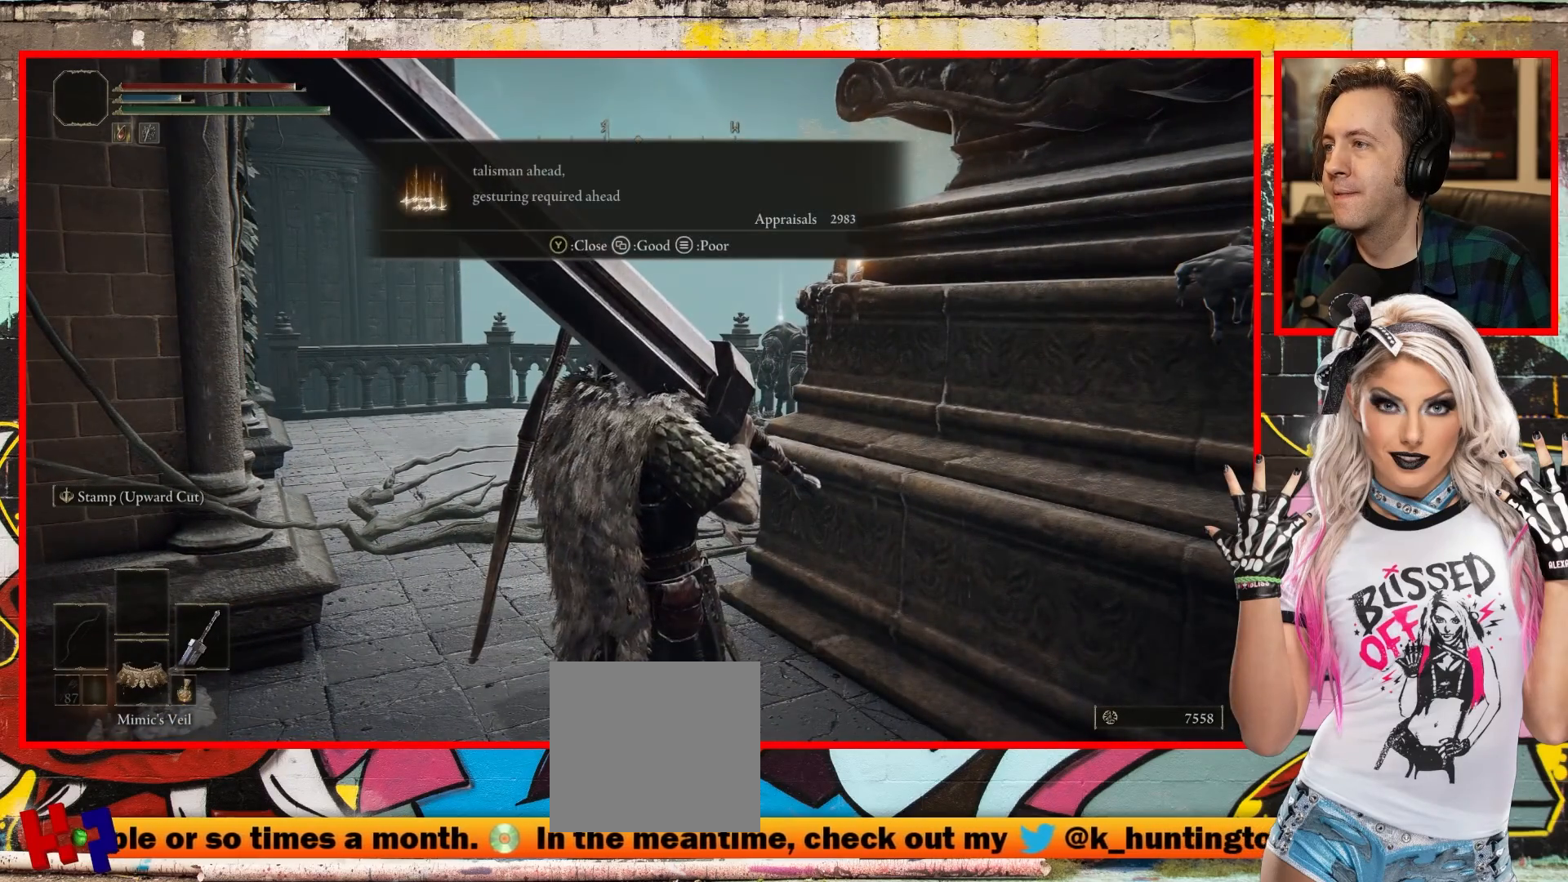
{"buttons": [], "left_stick": "center", "right_stick": "center", "events": []}
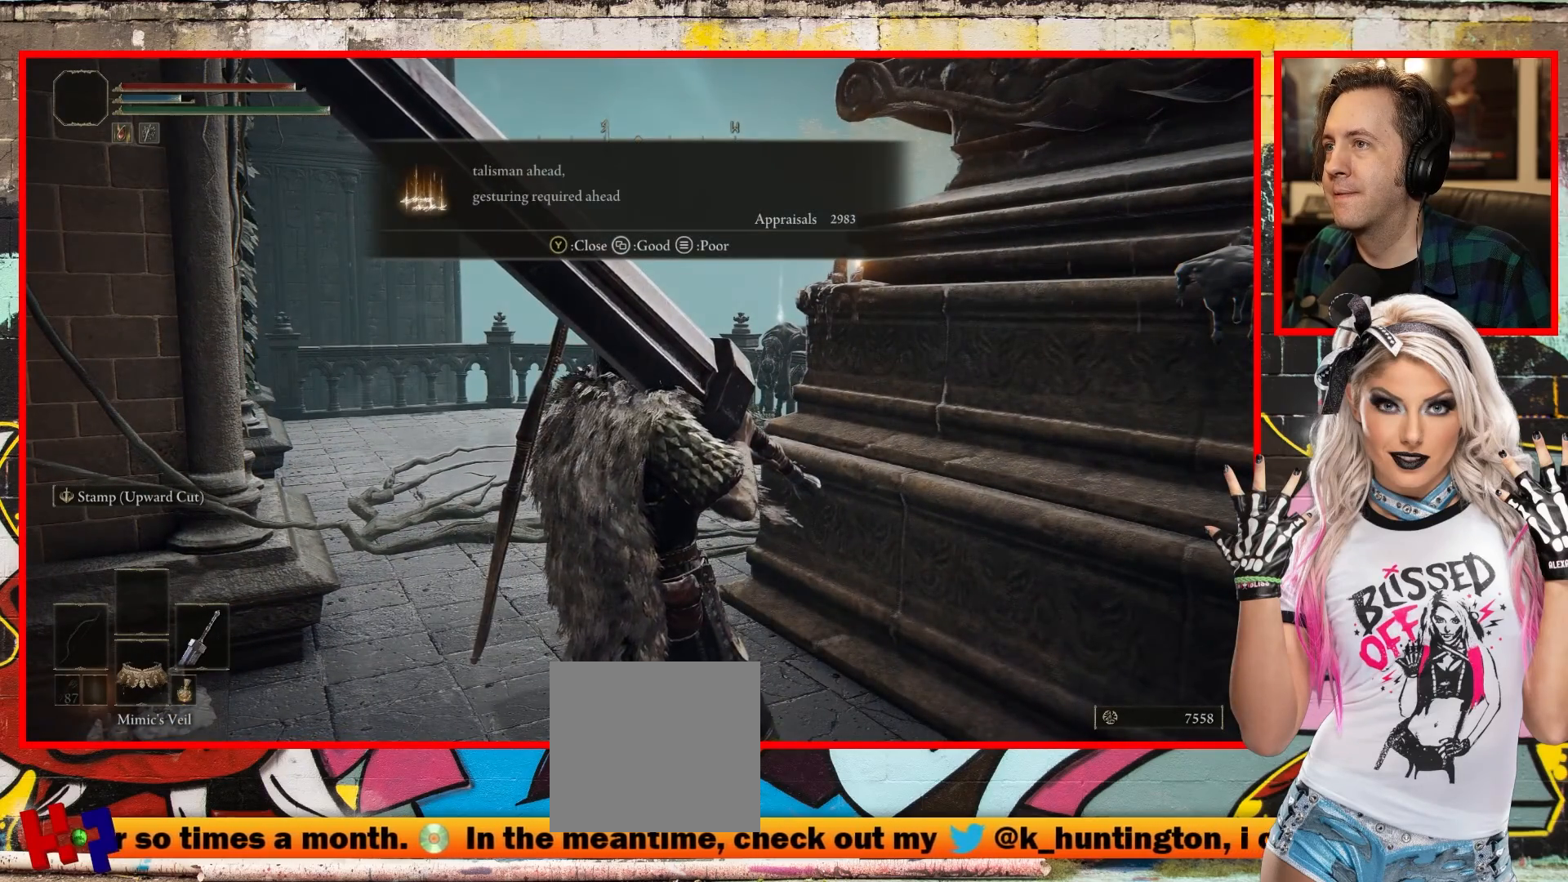
{"buttons": [], "left_stick": "center", "right_stick": "center", "events": []}
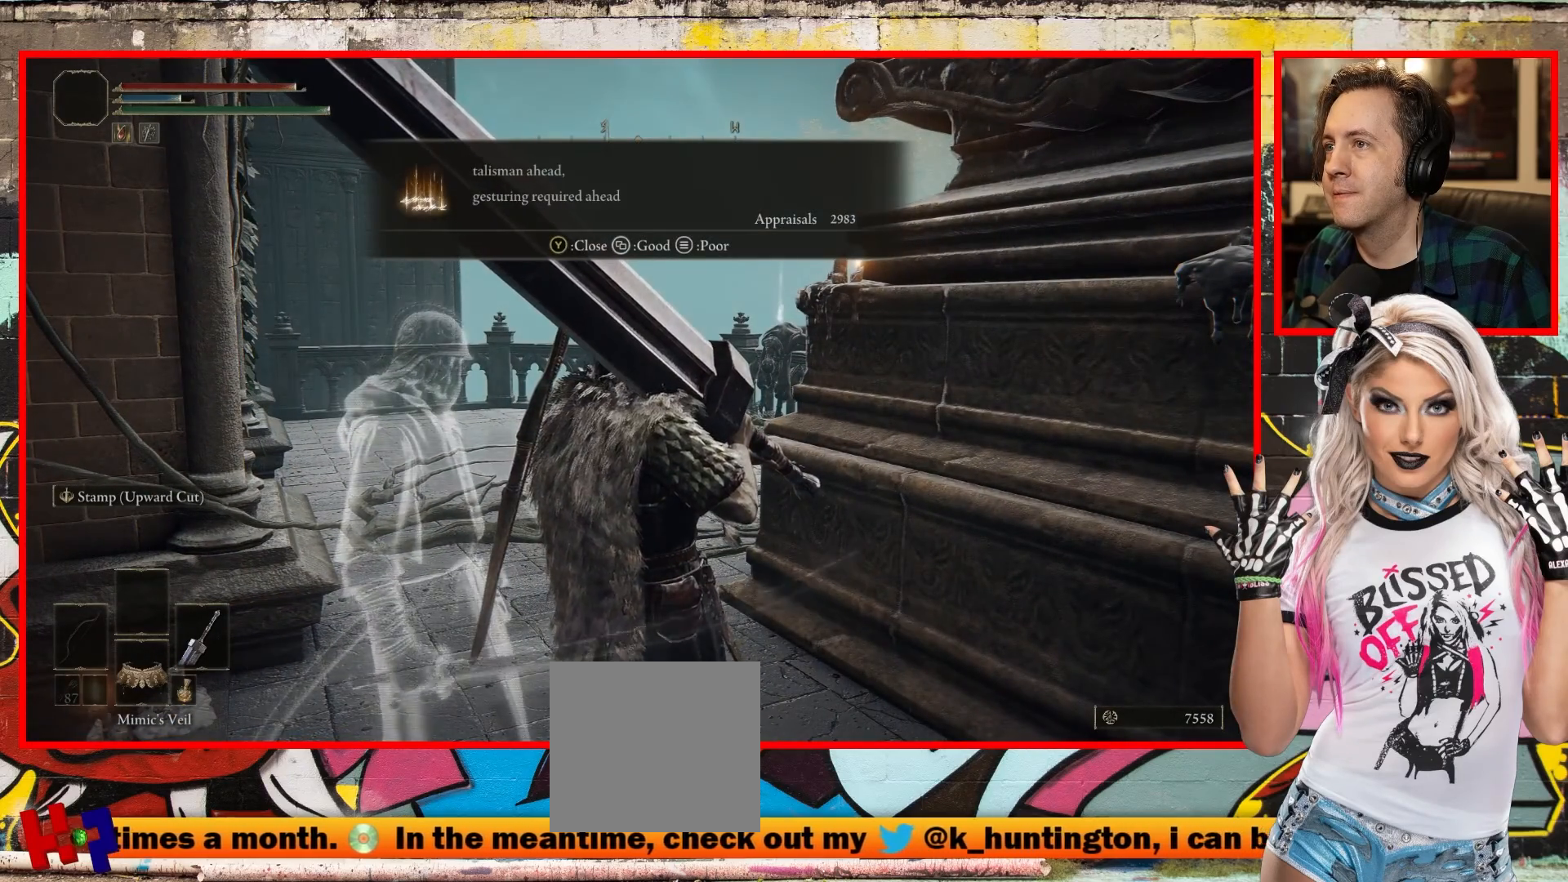
{"buttons": [], "left_stick": "center", "right_stick": "center", "events": []}
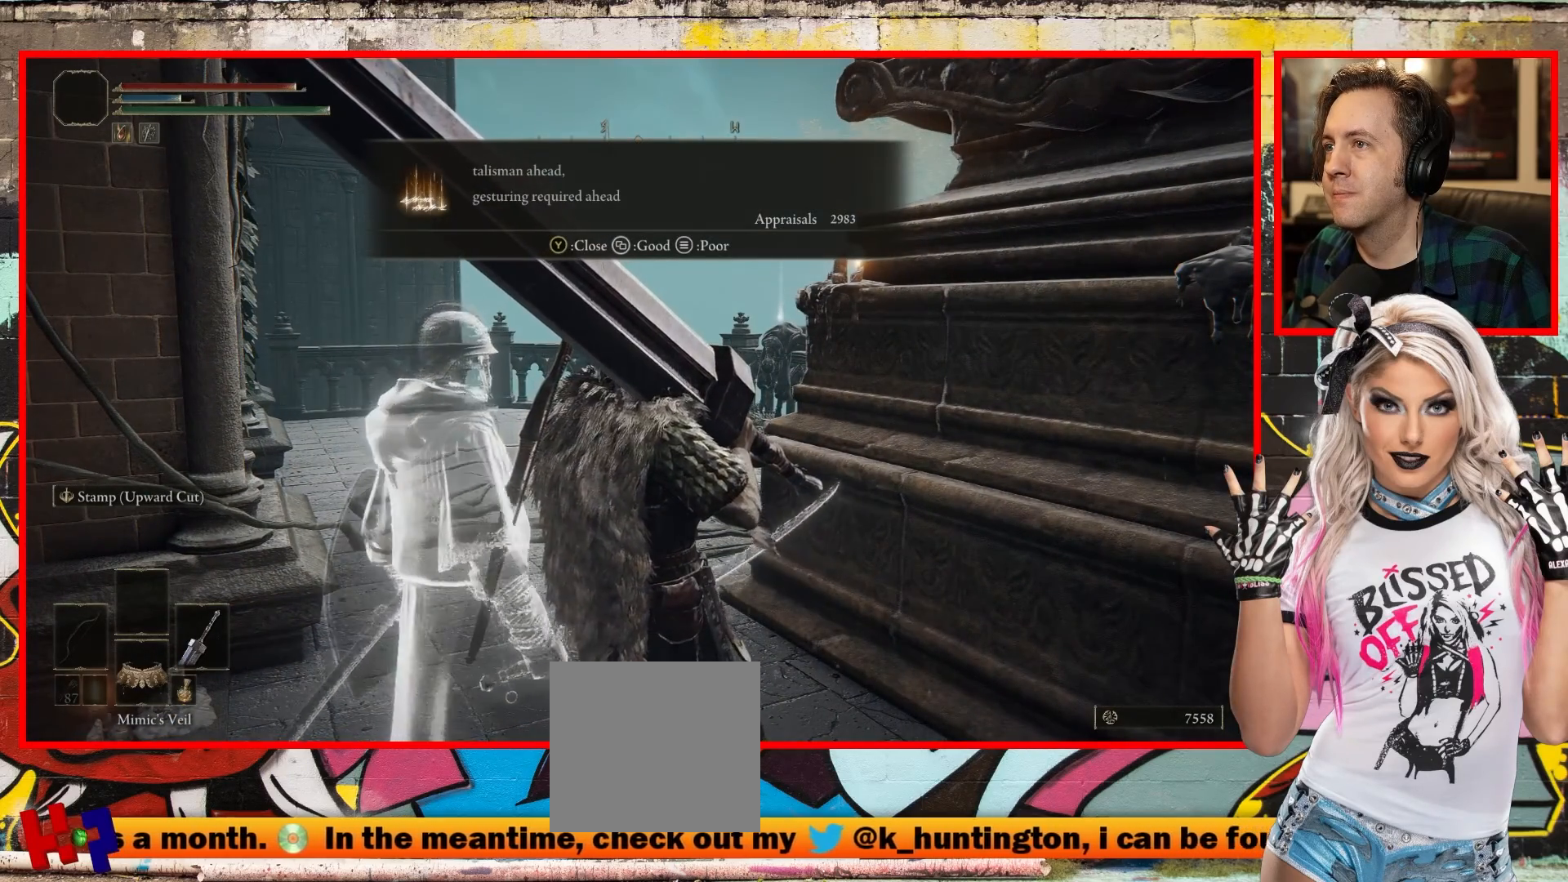
{"buttons": [], "left_stick": "center", "right_stick": "center", "events": []}
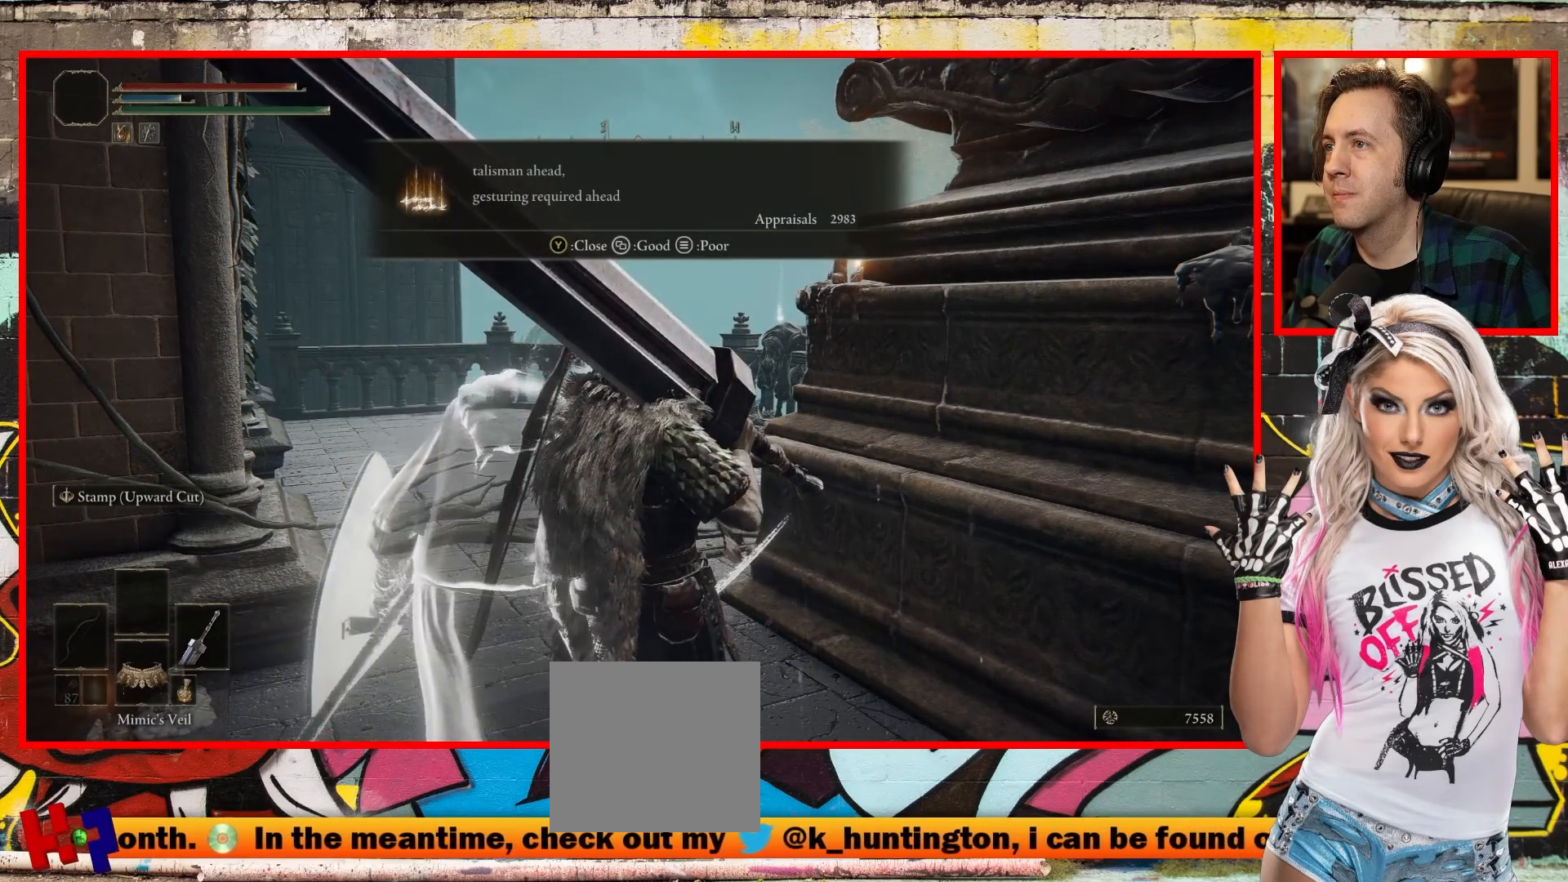
{"buttons": [], "left_stick": "center", "right_stick": "right", "events": [[333, "right_stick", "right"]]}
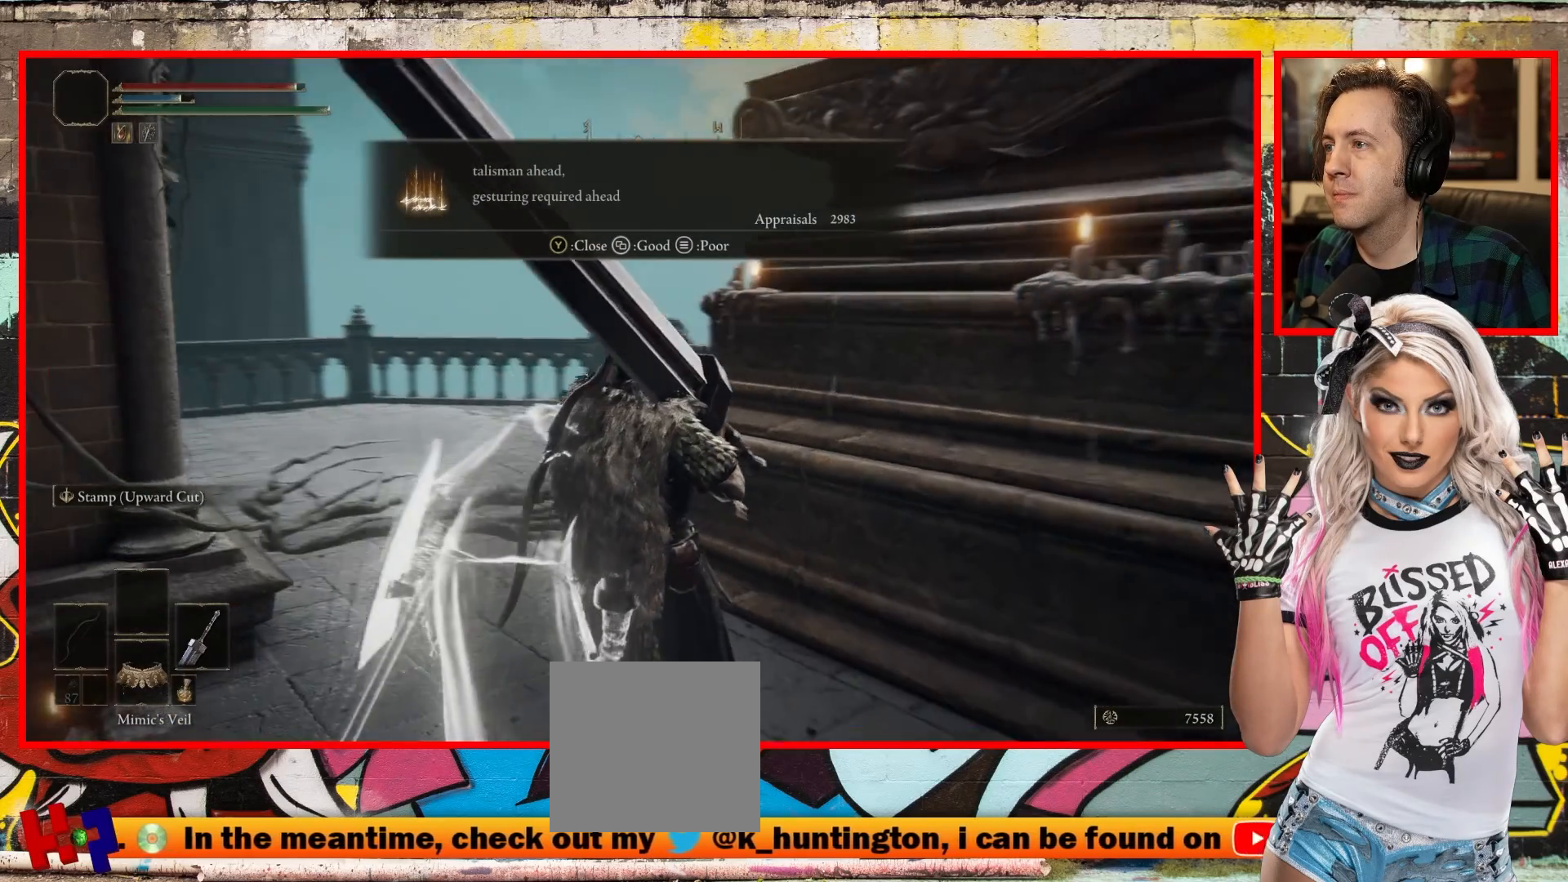
{"buttons": [], "left_stick": "center", "right_stick": "right", "events": [[233, "right_stick", "center"], [383, "right_stick", "right"]]}
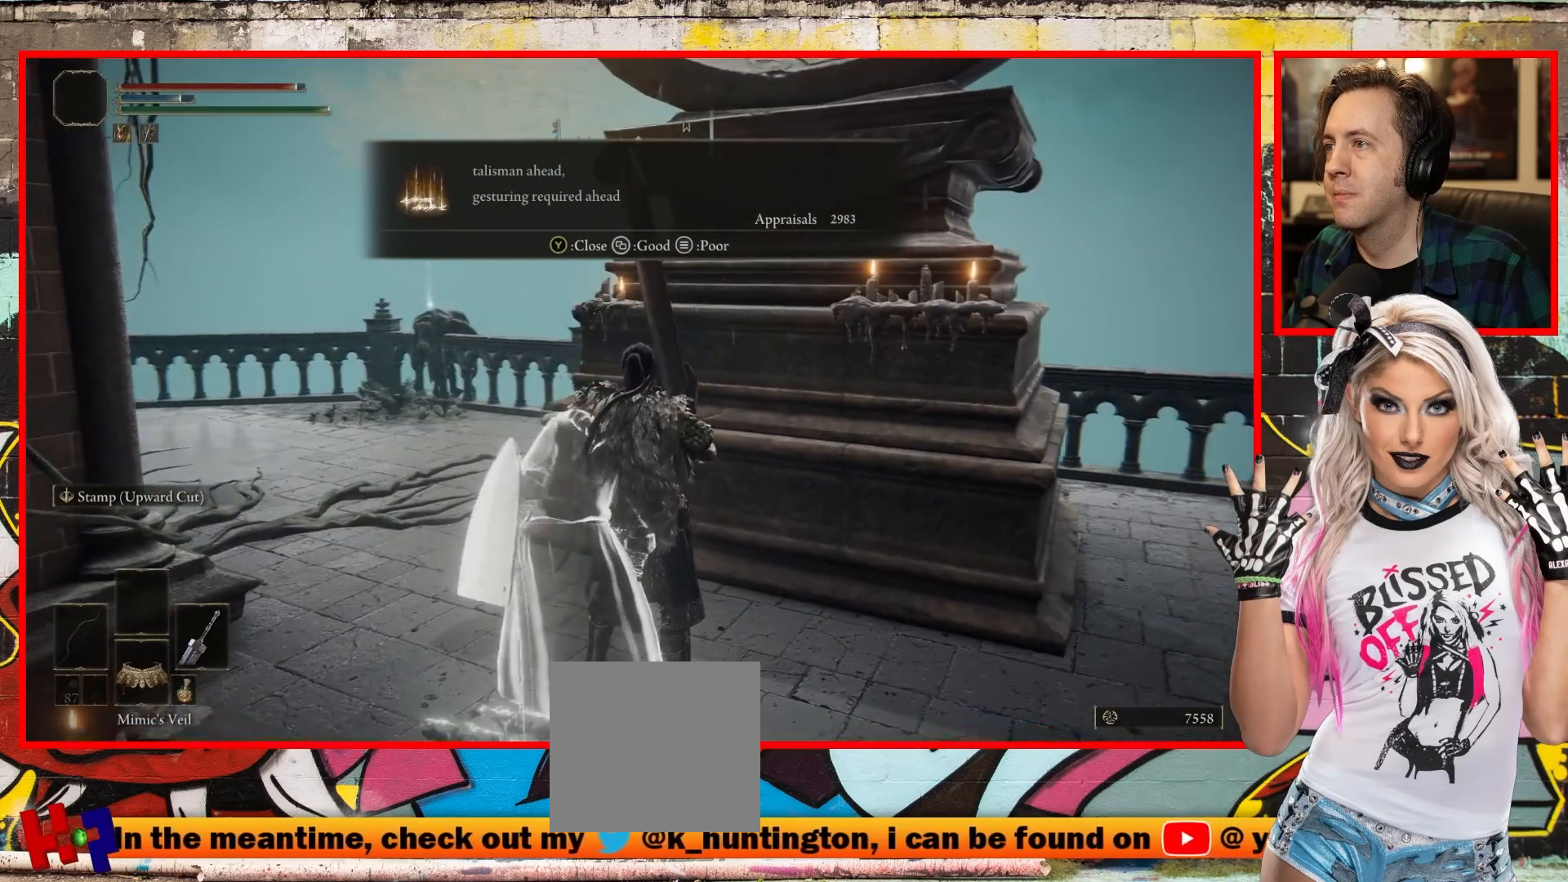
{"buttons": [], "left_stick": "center", "right_stick": "down-right", "events": [[117, "right_stick", "down-right"]]}
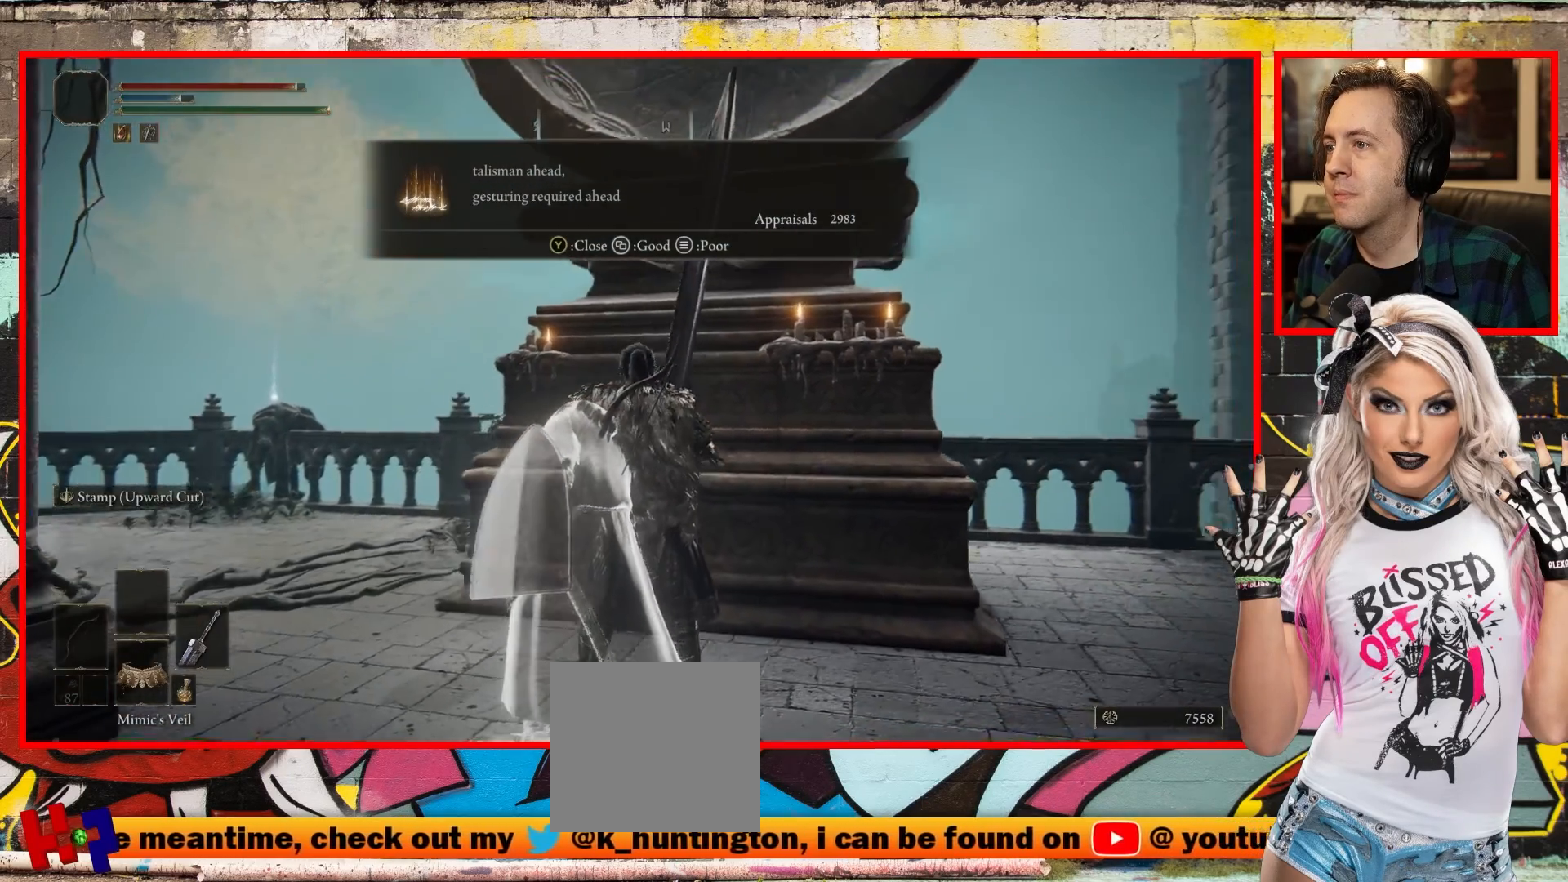
{"buttons": [], "left_stick": "center", "right_stick": "center", "events": [[100, "right_stick", "right"], [233, "right_stick", "center"]]}
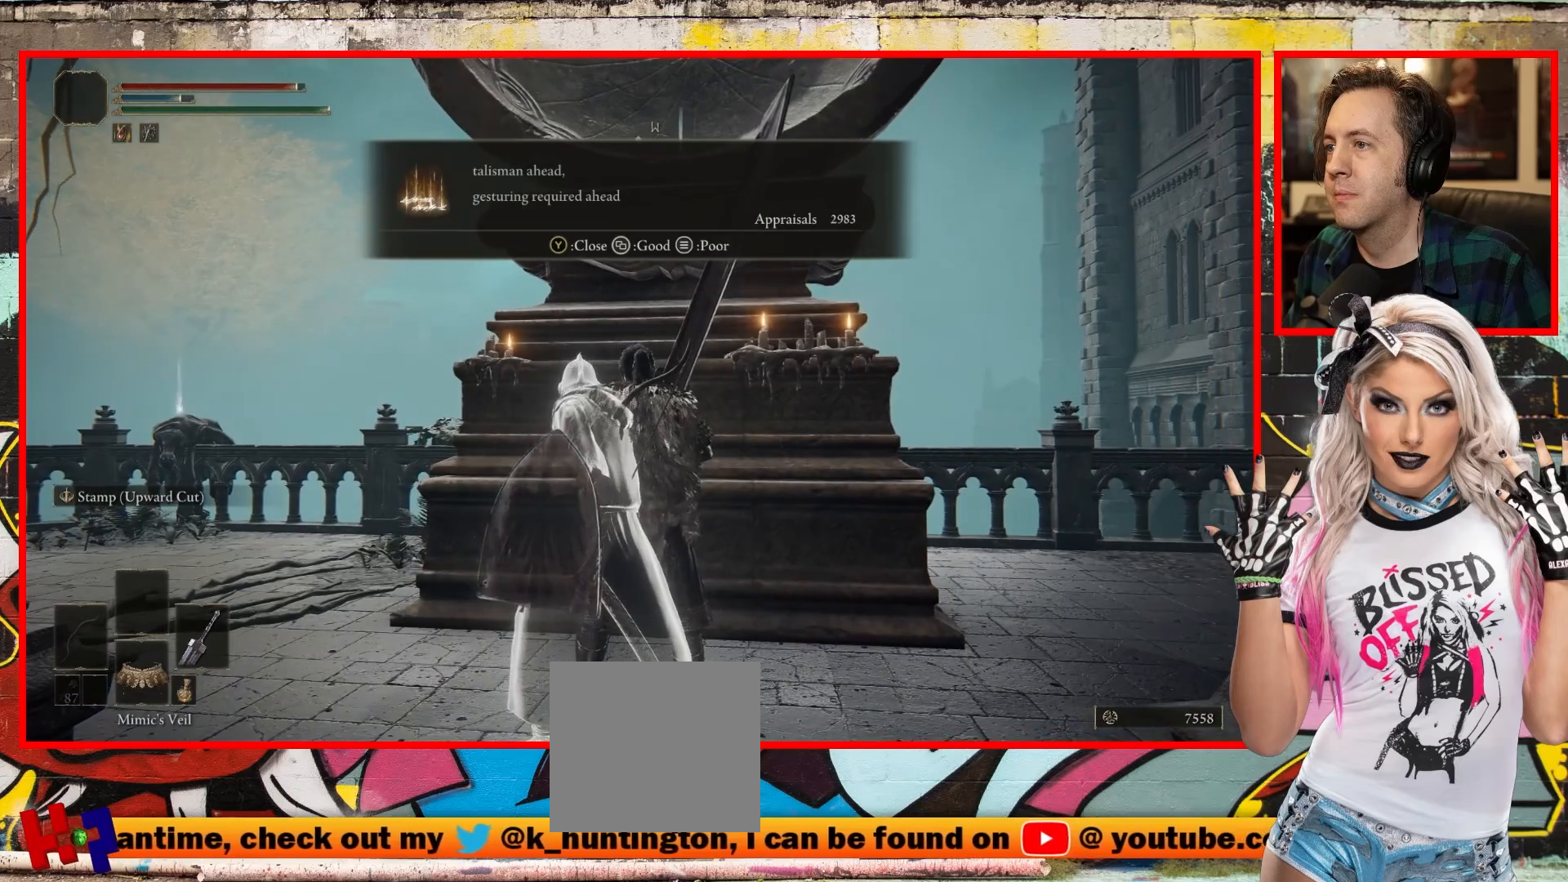
{"buttons": [], "left_stick": "center", "right_stick": "center", "events": []}
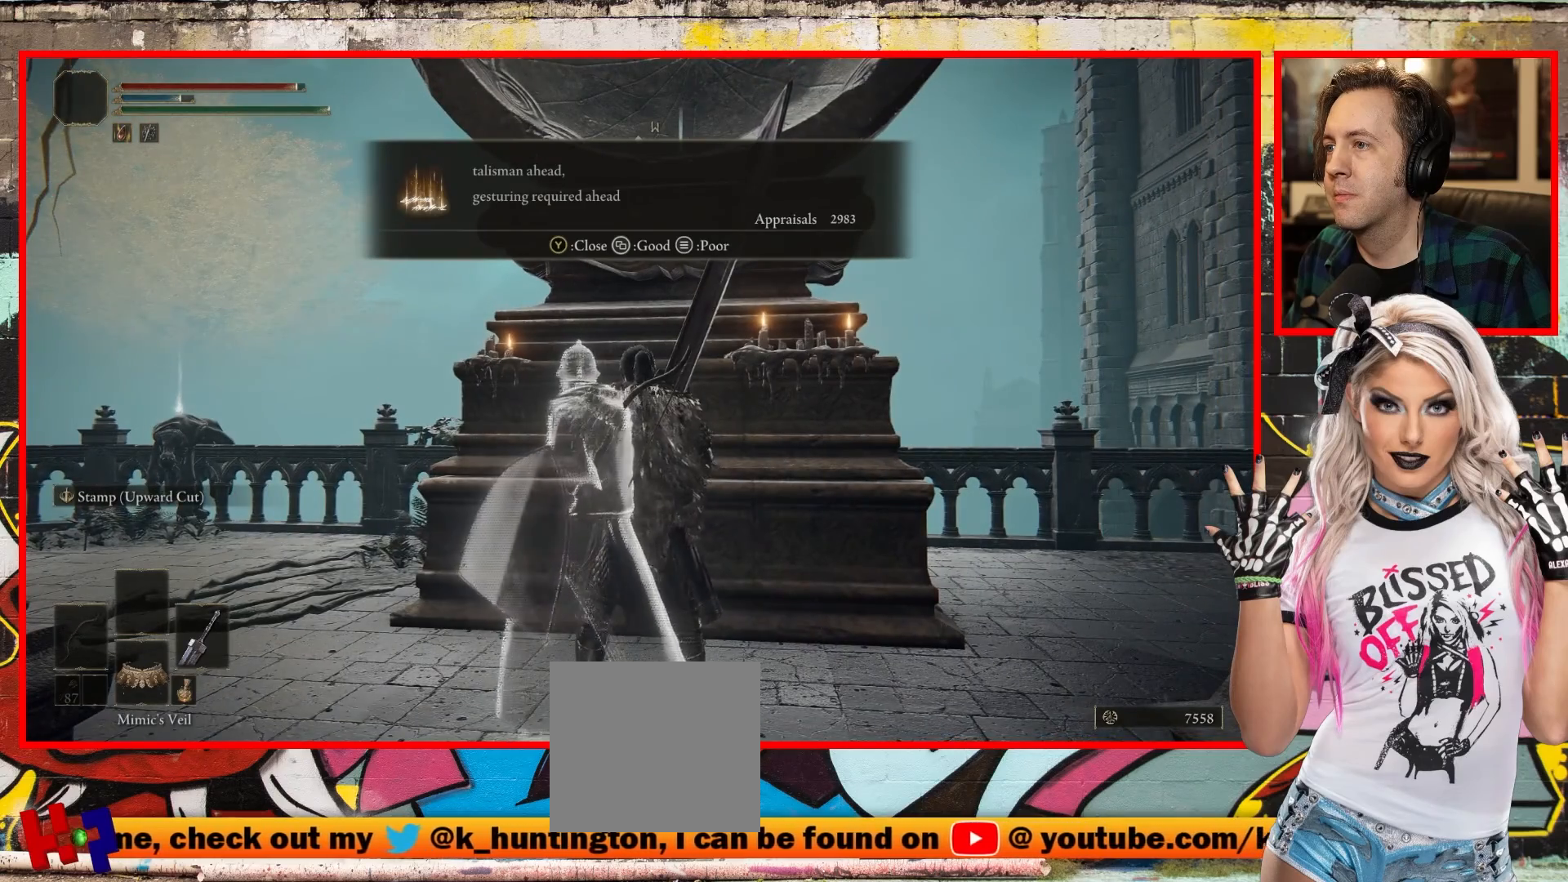
{"buttons": [], "left_stick": "center", "right_stick": "right", "events": [[300, "right_stick", "right"]]}
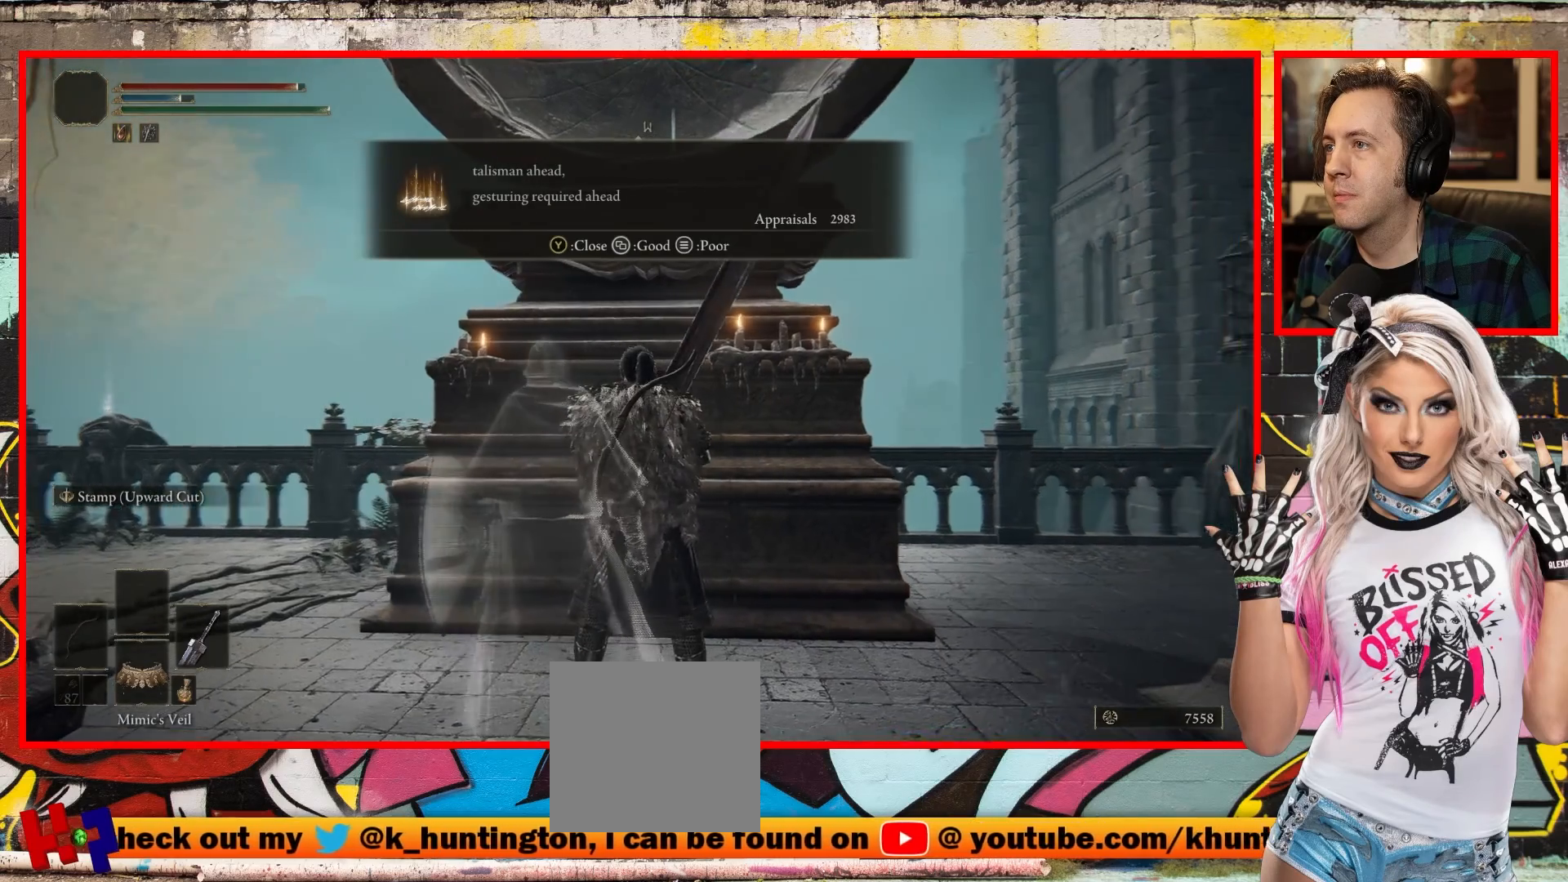
{"buttons": [], "left_stick": "center", "right_stick": "down", "events": [[33, "right_stick", "down"]]}
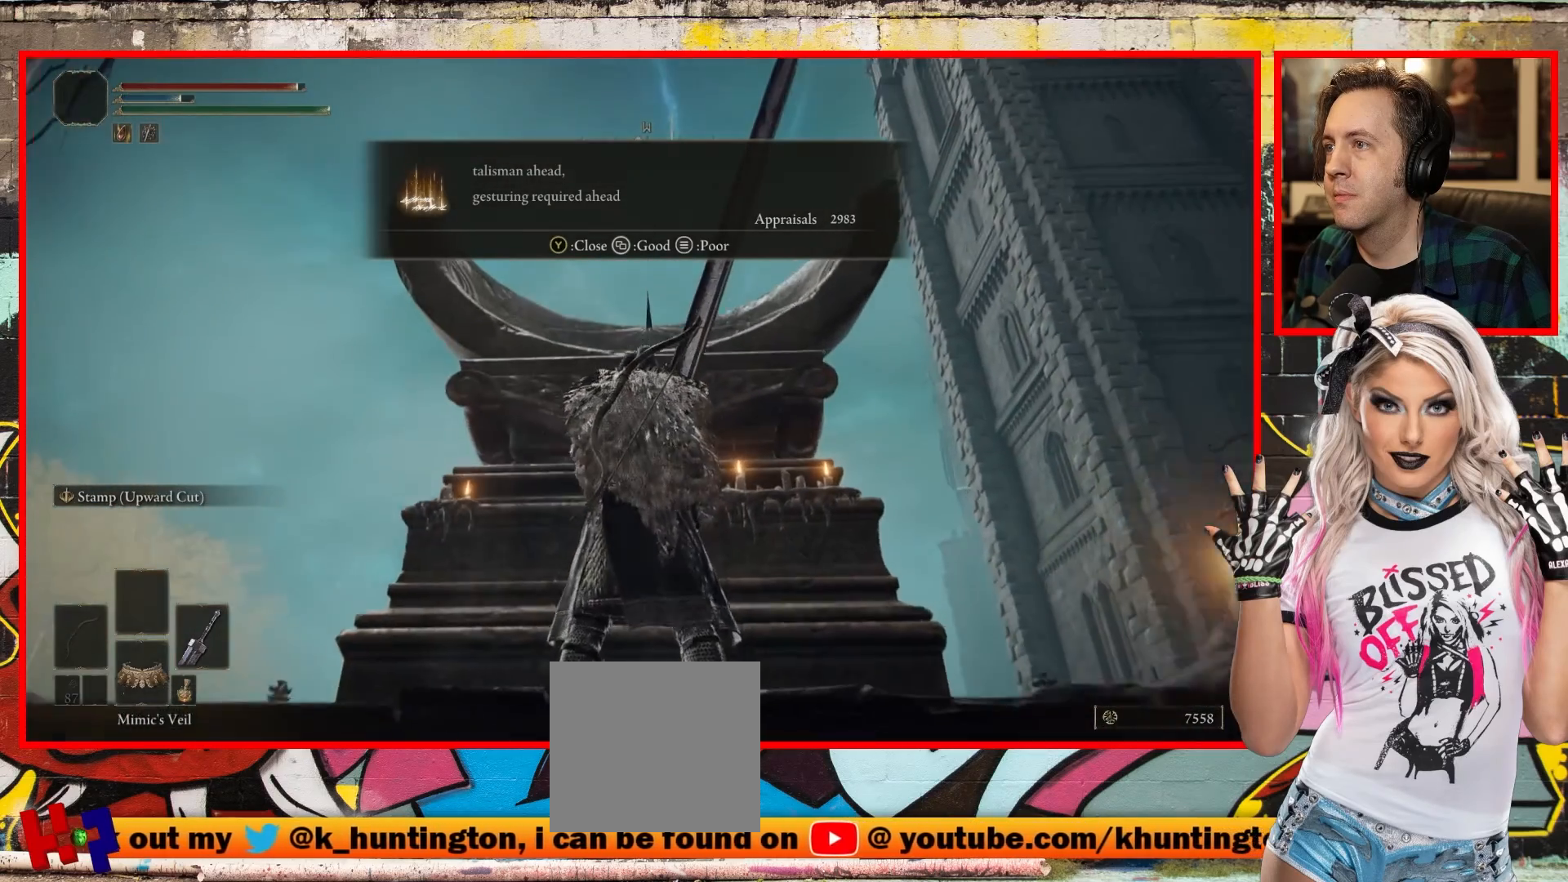
{"buttons": [], "left_stick": "center", "right_stick": "up", "events": [[50, "right_stick", "center"], [317, "right_stick", "up"]]}
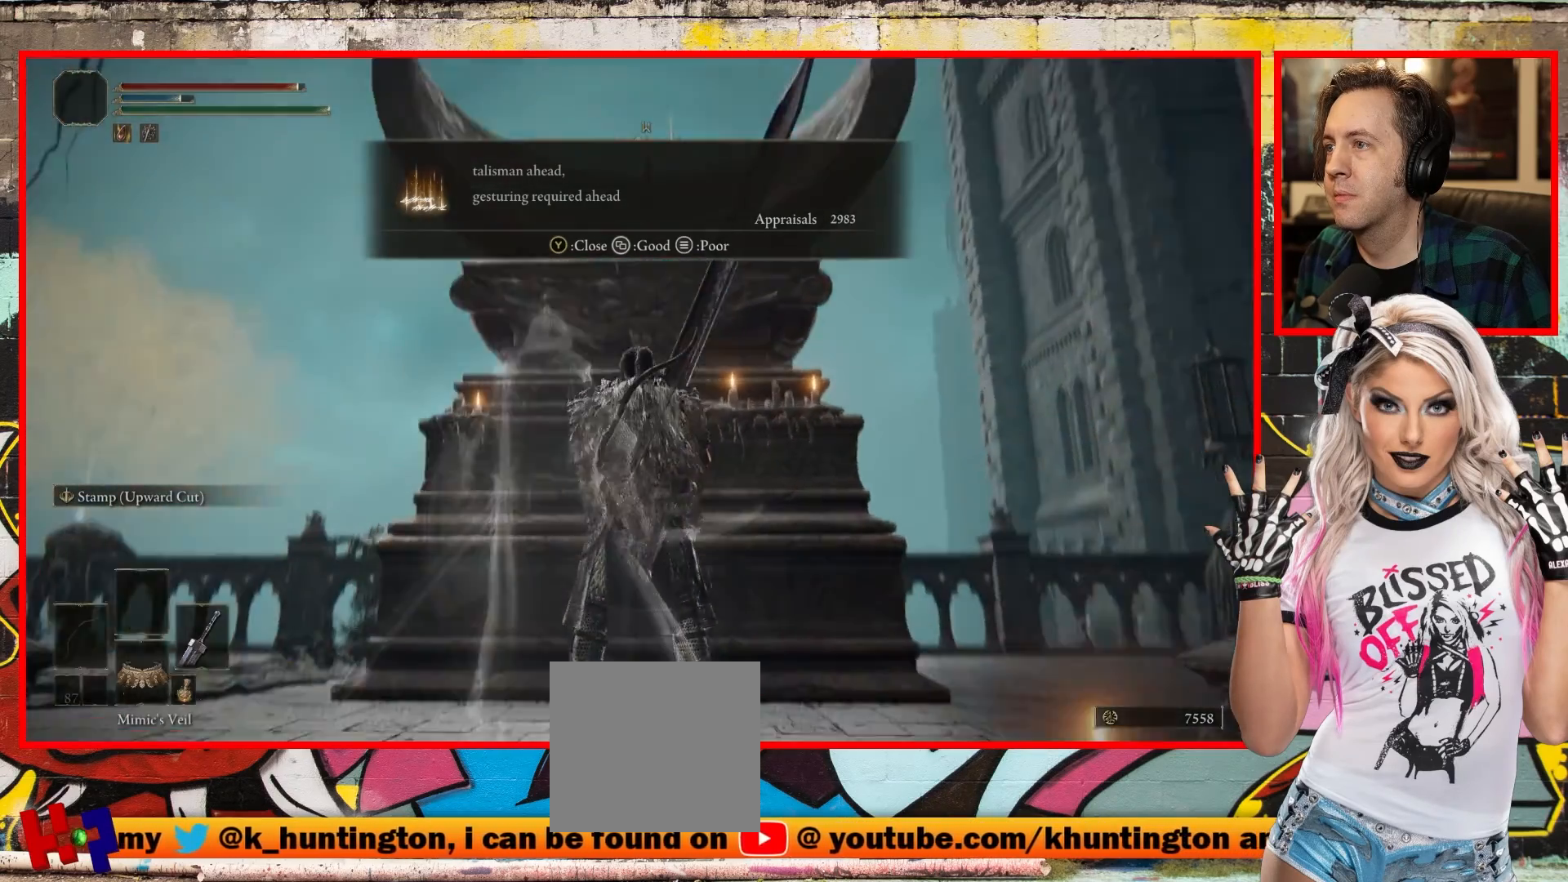
{"buttons": [], "left_stick": "up", "right_stick": "center", "events": [[250, "right_stick", "center"], [467, "left_stick", "up"]]}
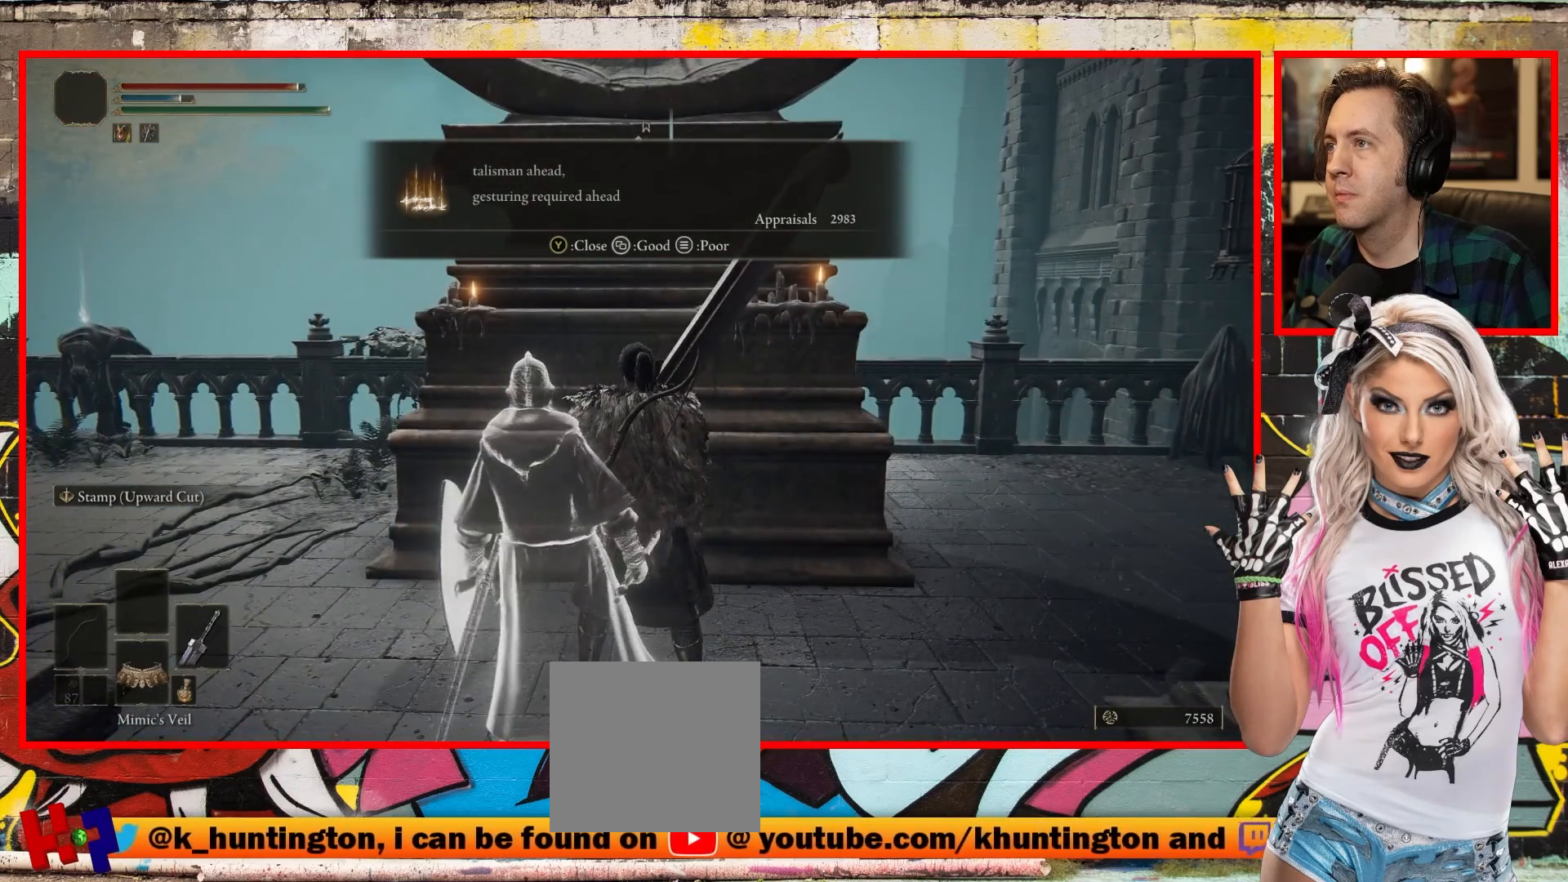
{"buttons": ["A"], "left_stick": "up", "right_stick": "center", "events": [[283, "A", "down"]]}
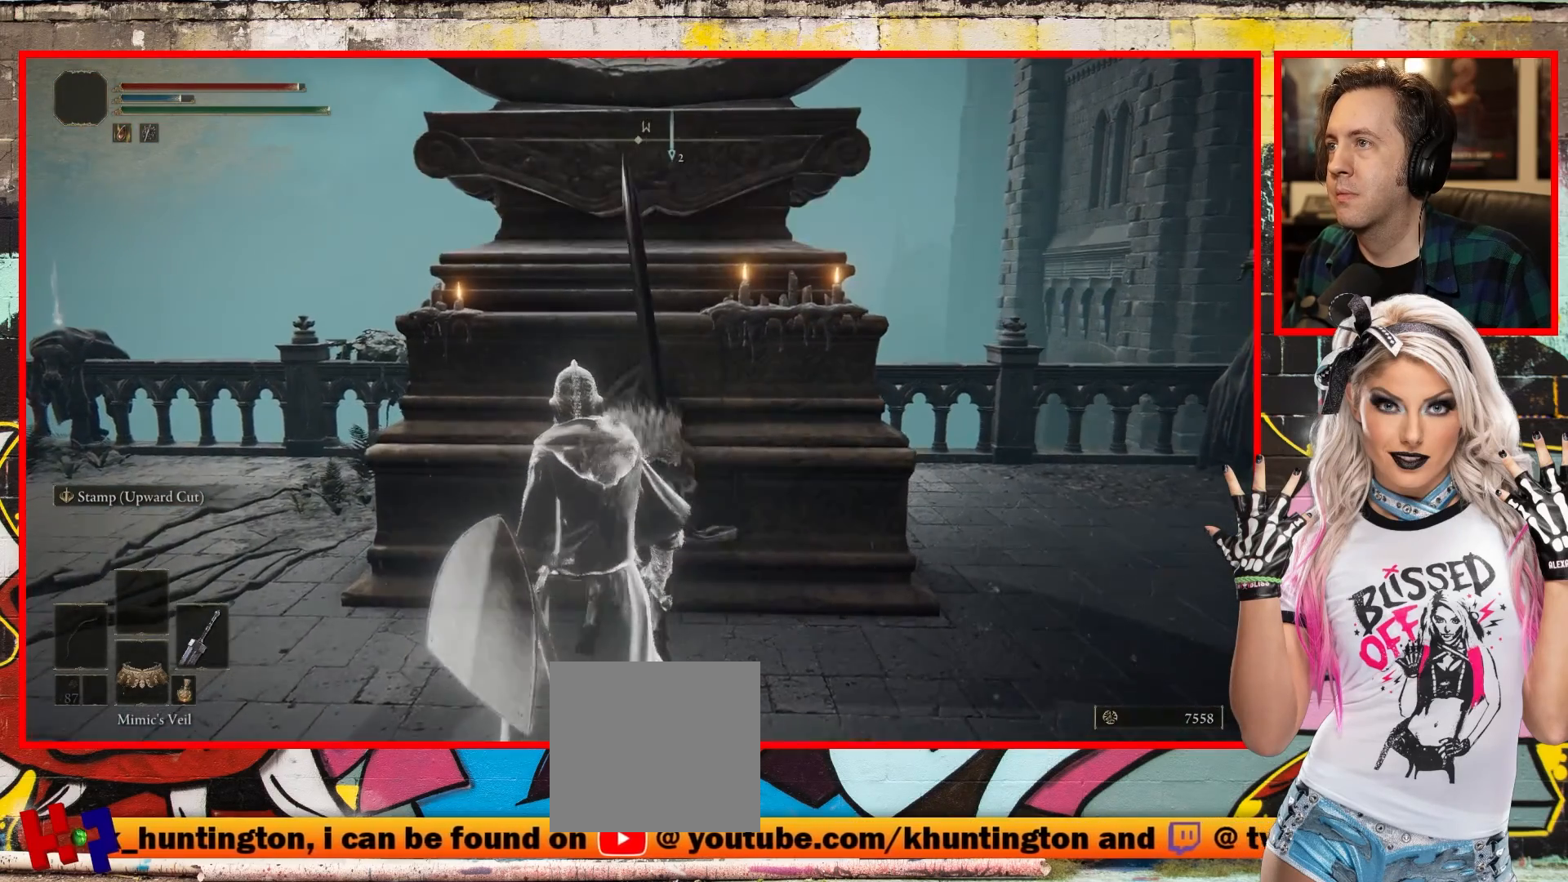
{"buttons": ["A"], "left_stick": "up", "right_stick": "center", "events": [[267, "A", "up"], [383, "A", "down"]]}
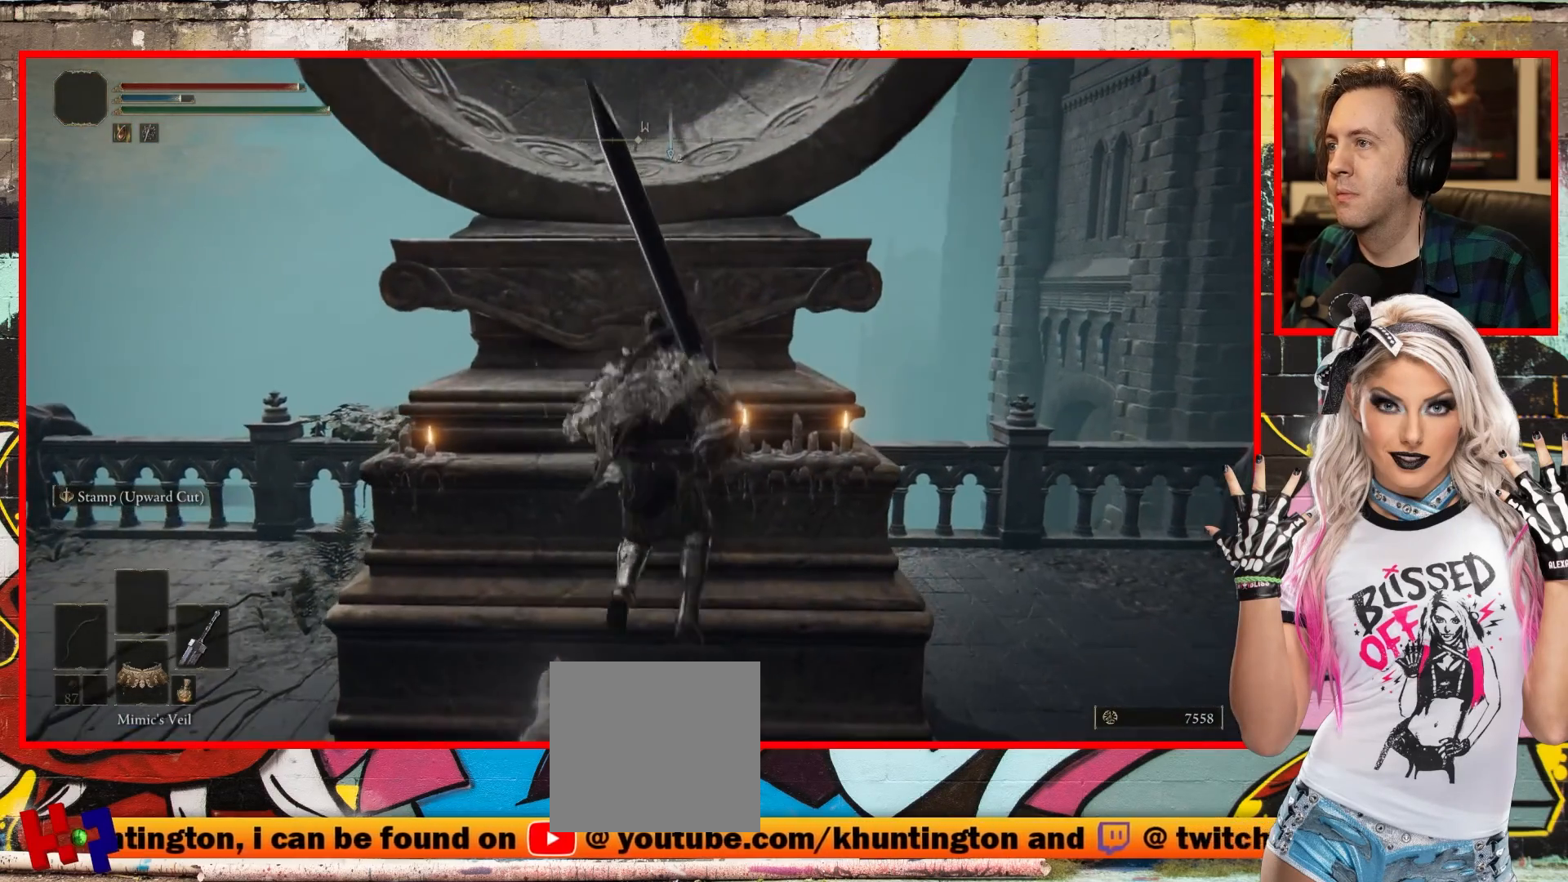
{"buttons": [], "left_stick": "up-right", "right_stick": "center", "events": [[317, "left_stick", "up-right"], [383, "A", "up"]]}
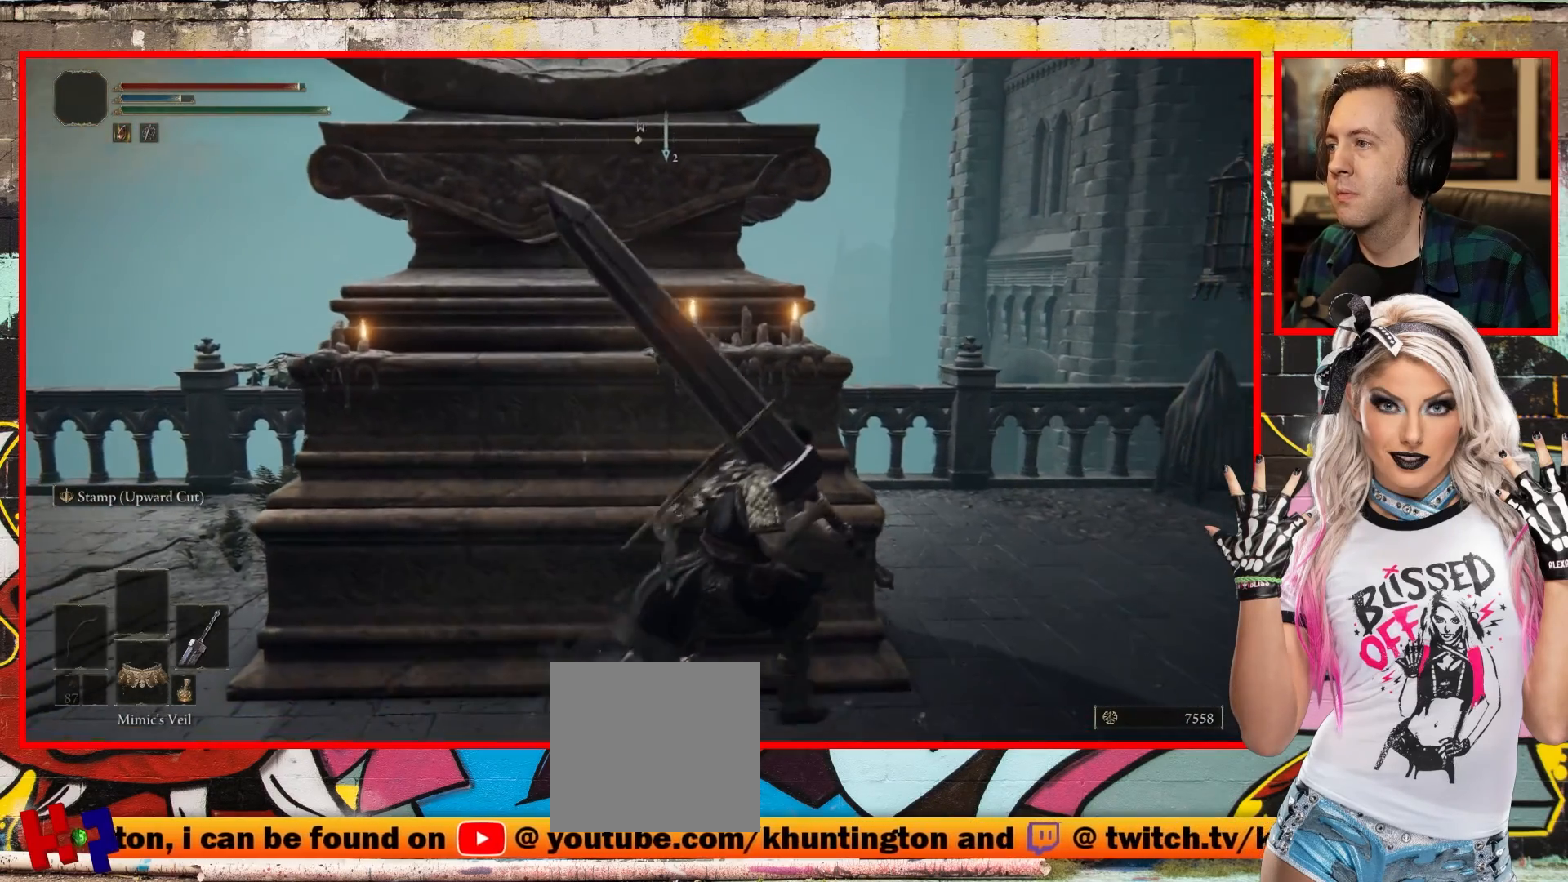
{"buttons": [], "left_stick": "up-right", "right_stick": "up-right", "events": [[150, "right_stick", "up-right"]]}